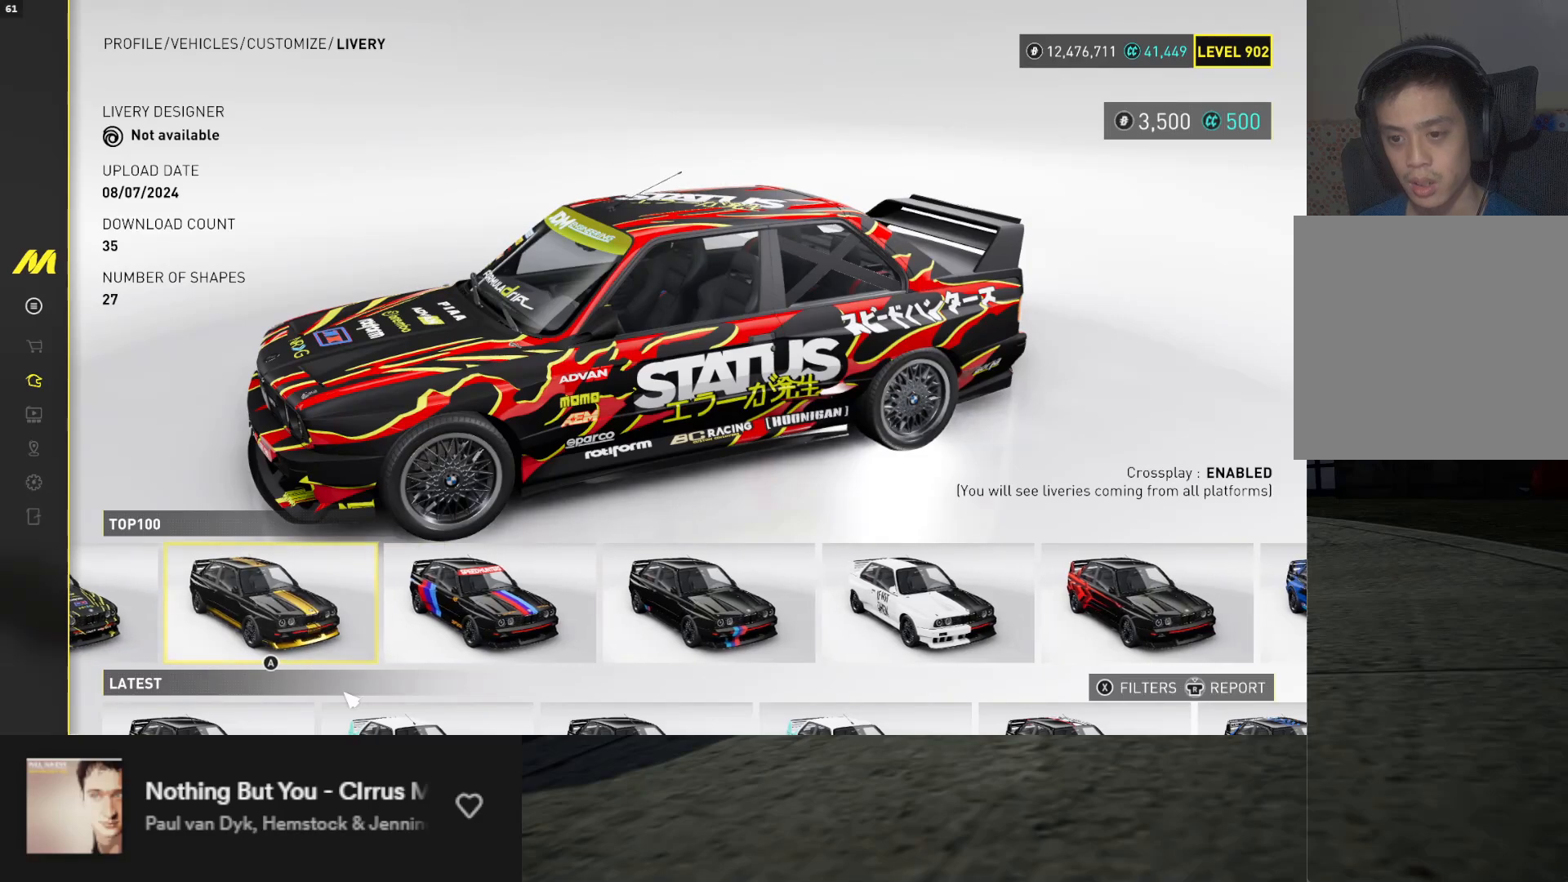
Gameplay with a controller (Xbox layout); each line is a JSON object with the inputs held at the frame after it. "events" lists button and stick changes between this image and that frame as [ms after this image, input, new state], when the widget could be followed in between. Not read: L3.
{"buttons": [], "left_stick": "center", "right_stick": "center", "events": []}
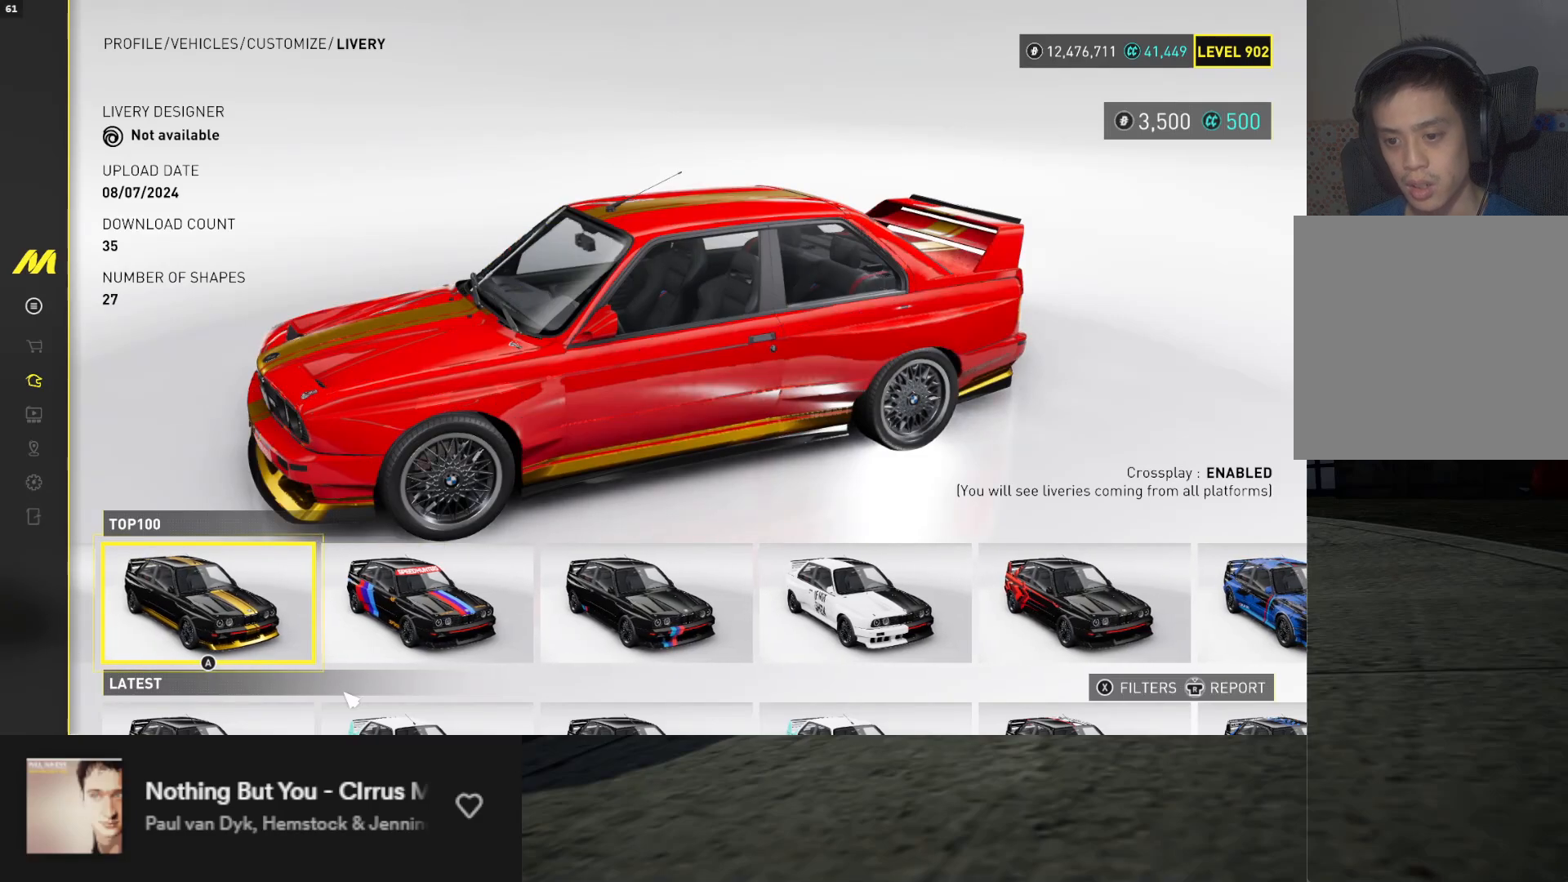
{"buttons": ["DPAD_RIGHT"], "left_stick": "center", "right_stick": "center", "events": [[467, "DPAD_RIGHT", "down"]]}
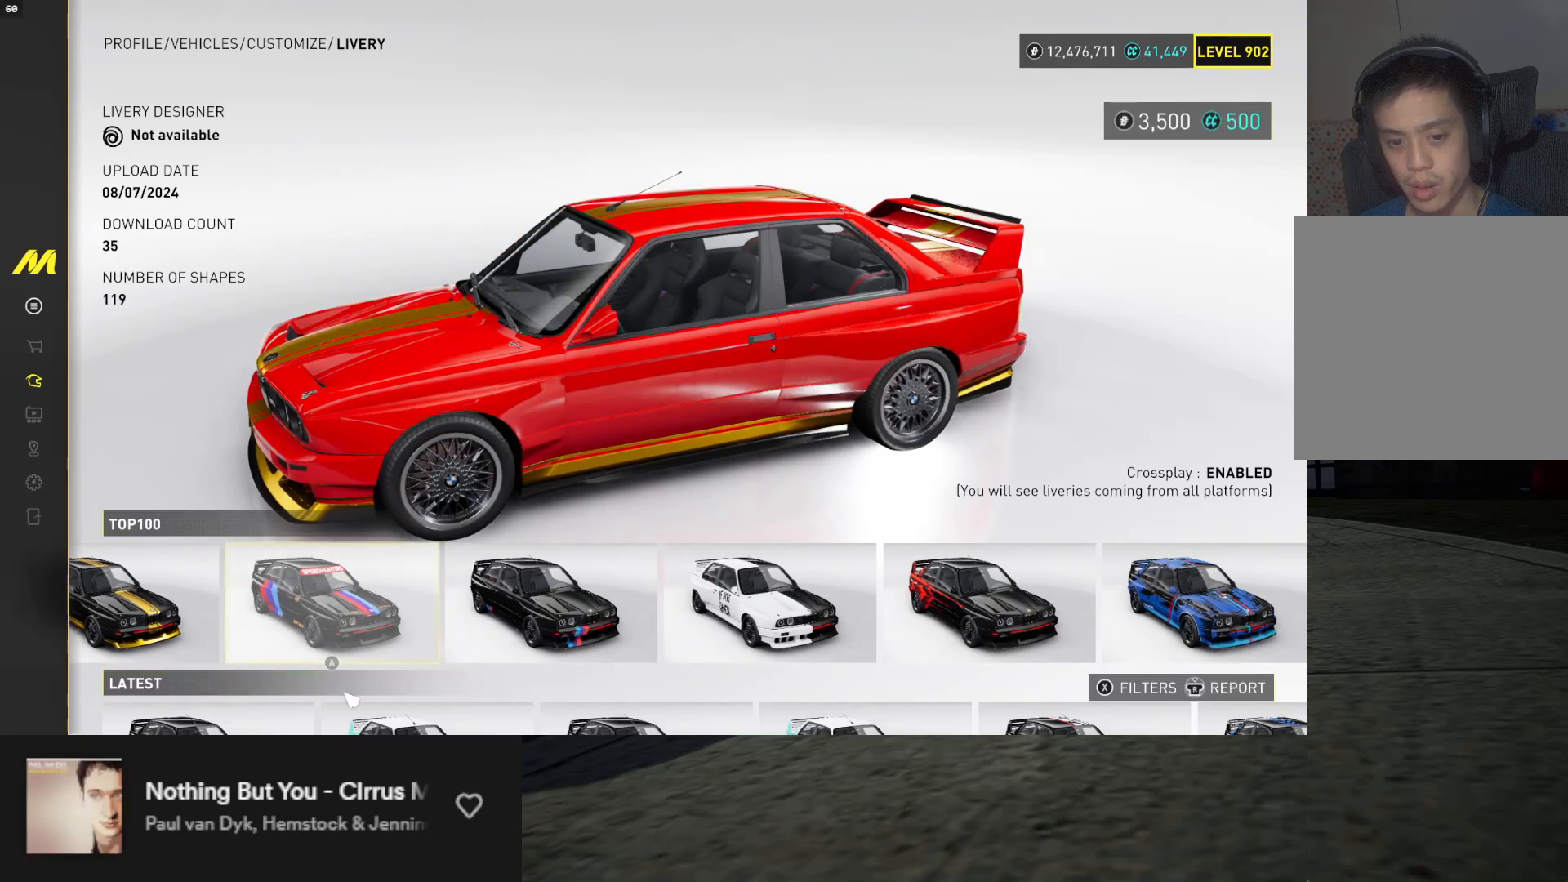
{"buttons": [], "left_stick": "center", "right_stick": "center", "events": [[83, "DPAD_RIGHT", "up"]]}
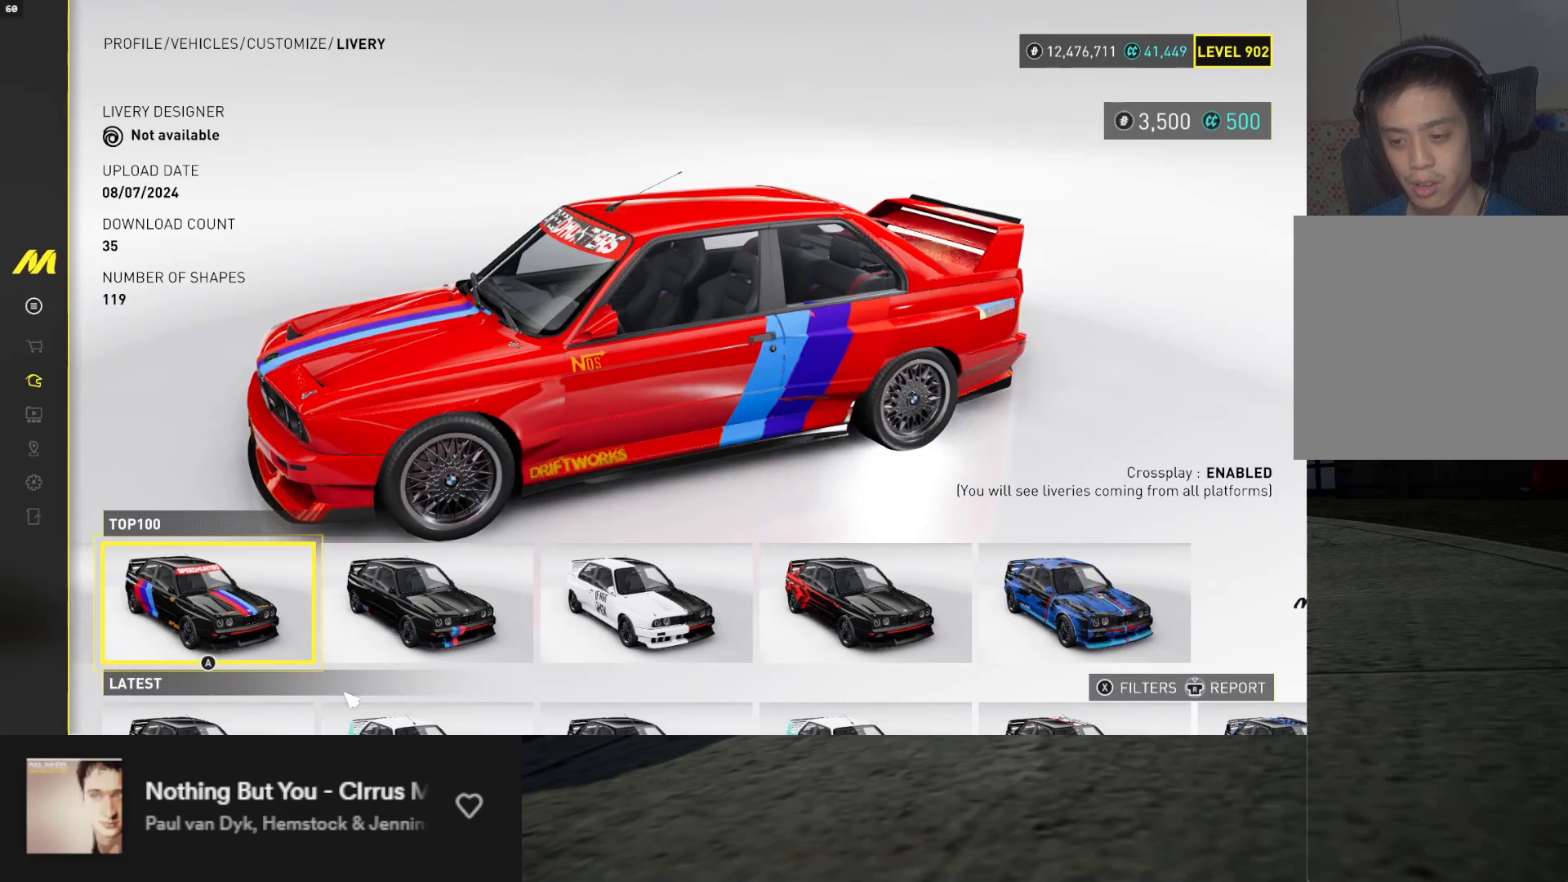
{"buttons": [], "left_stick": "center", "right_stick": "center", "events": [[250, "DPAD_RIGHT", "down"], [367, "DPAD_RIGHT", "up"]]}
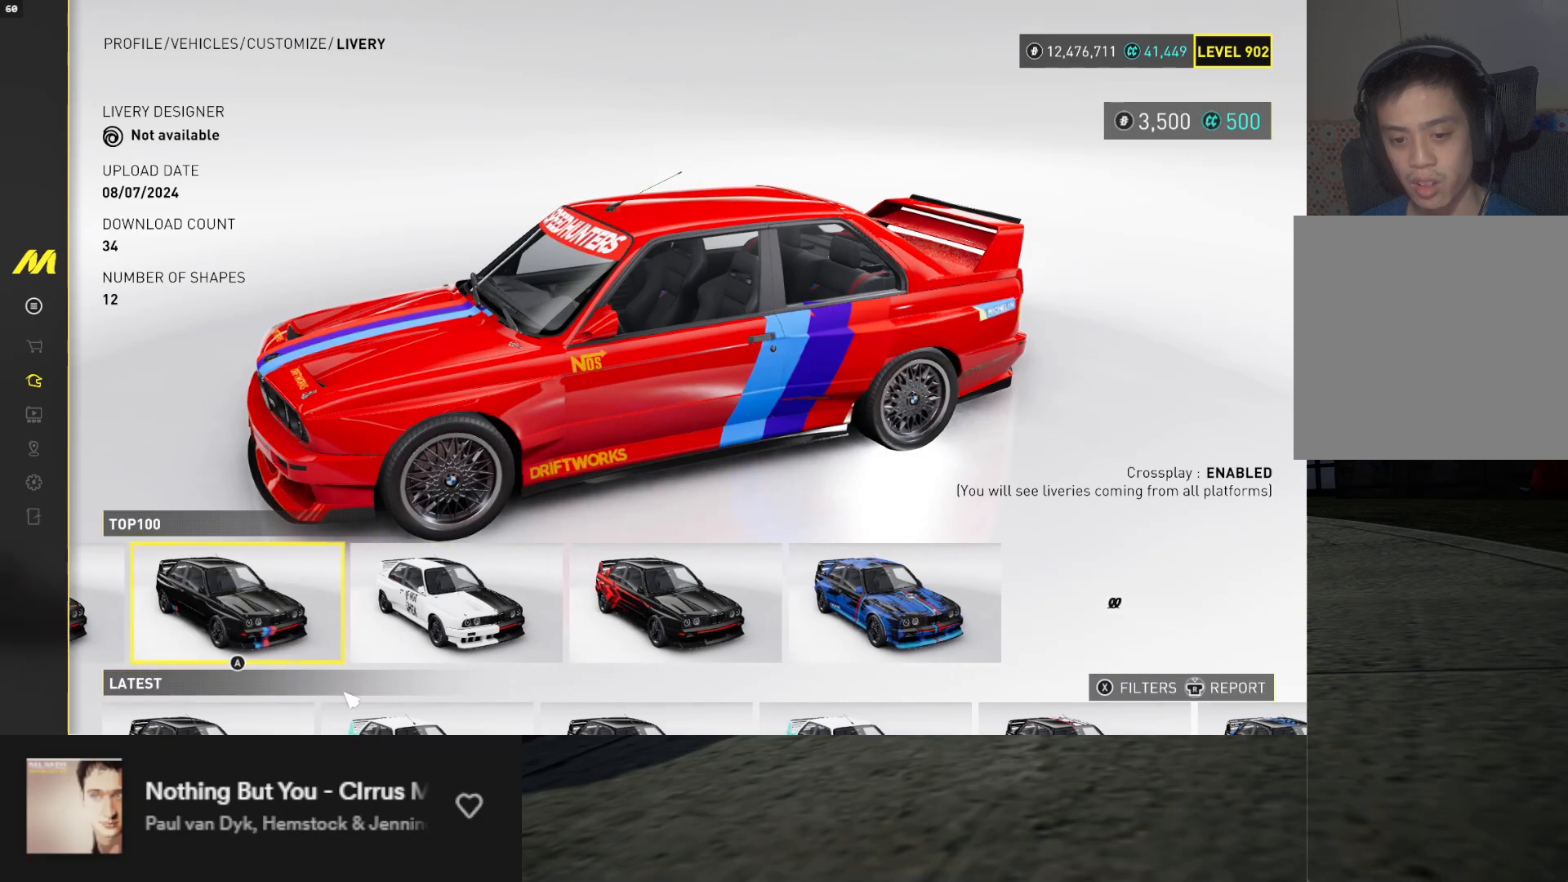
{"buttons": [], "left_stick": "center", "right_stick": "center", "events": []}
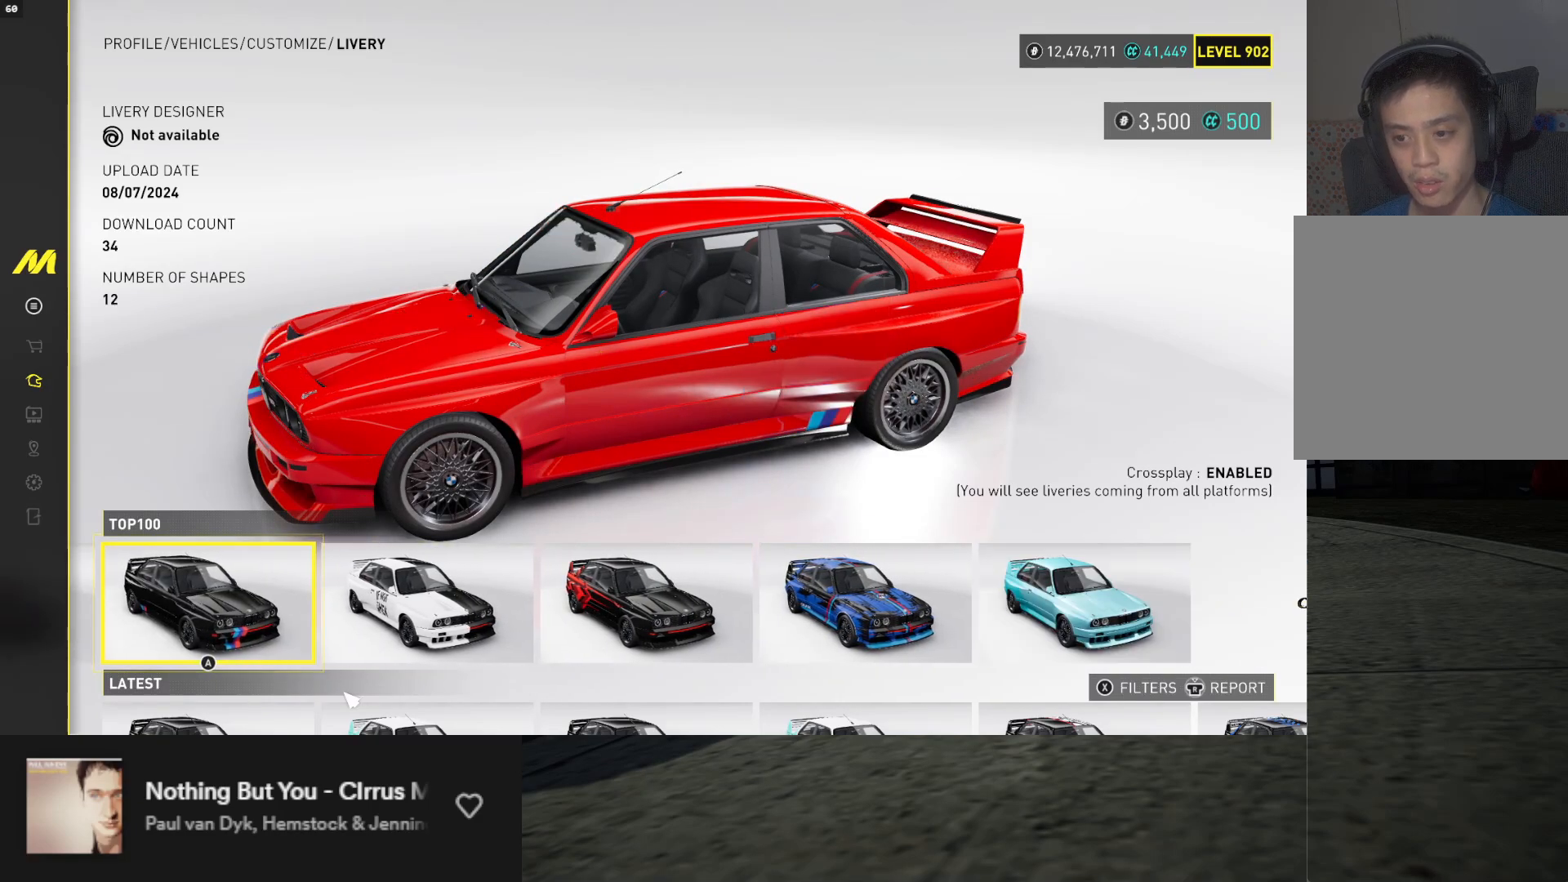
{"buttons": [], "left_stick": "center", "right_stick": "center", "events": [[233, "DPAD_RIGHT", "down"], [383, "DPAD_RIGHT", "up"]]}
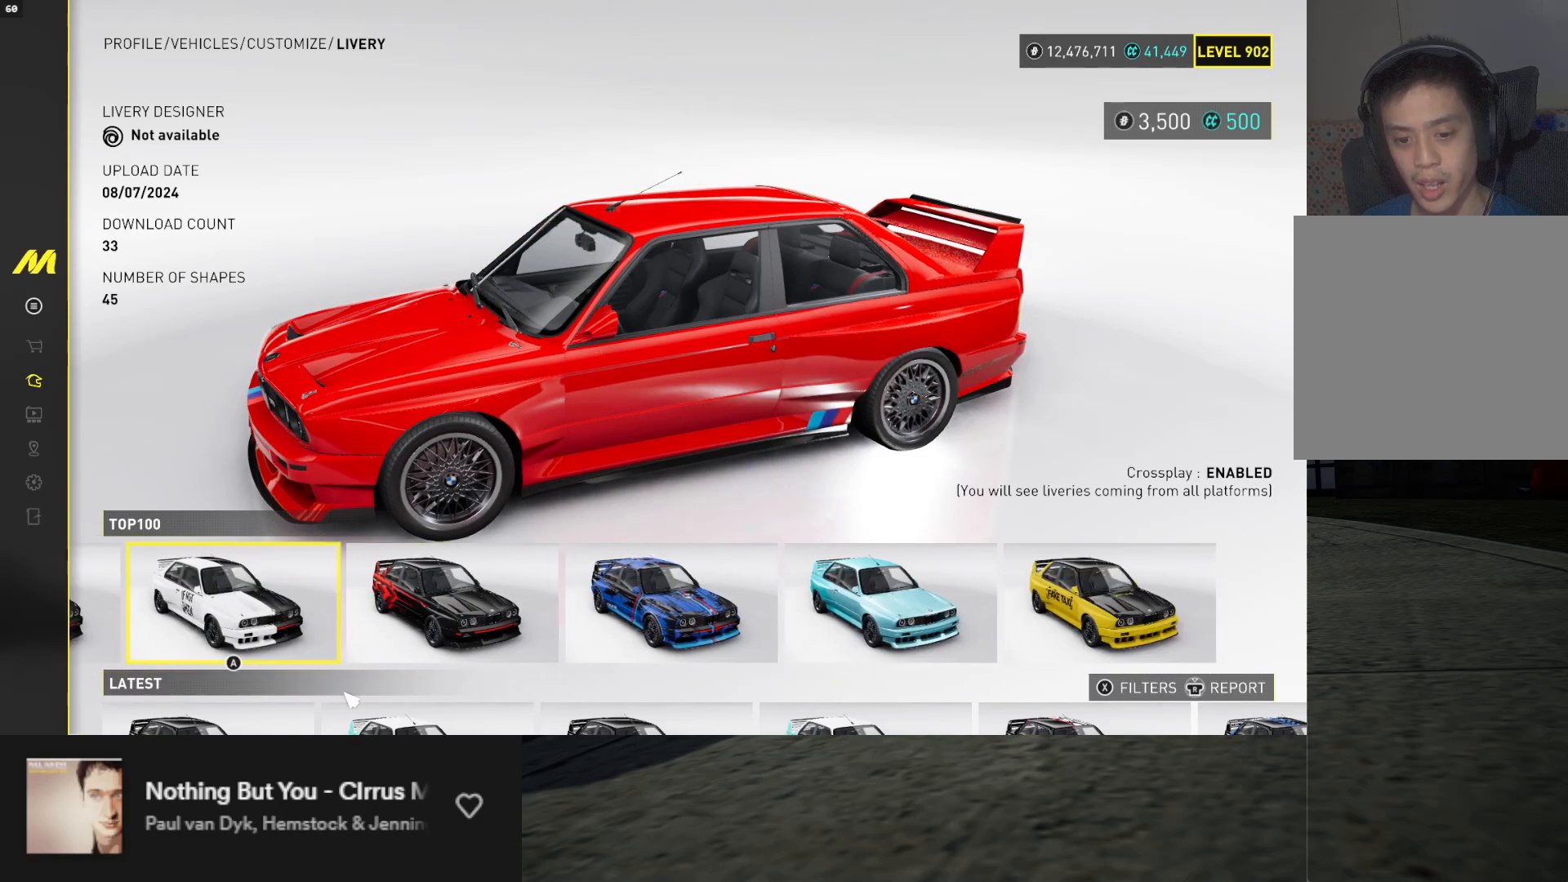
{"buttons": [], "left_stick": "center", "right_stick": "center", "events": [[300, "DPAD_RIGHT", "down"], [417, "DPAD_RIGHT", "up"]]}
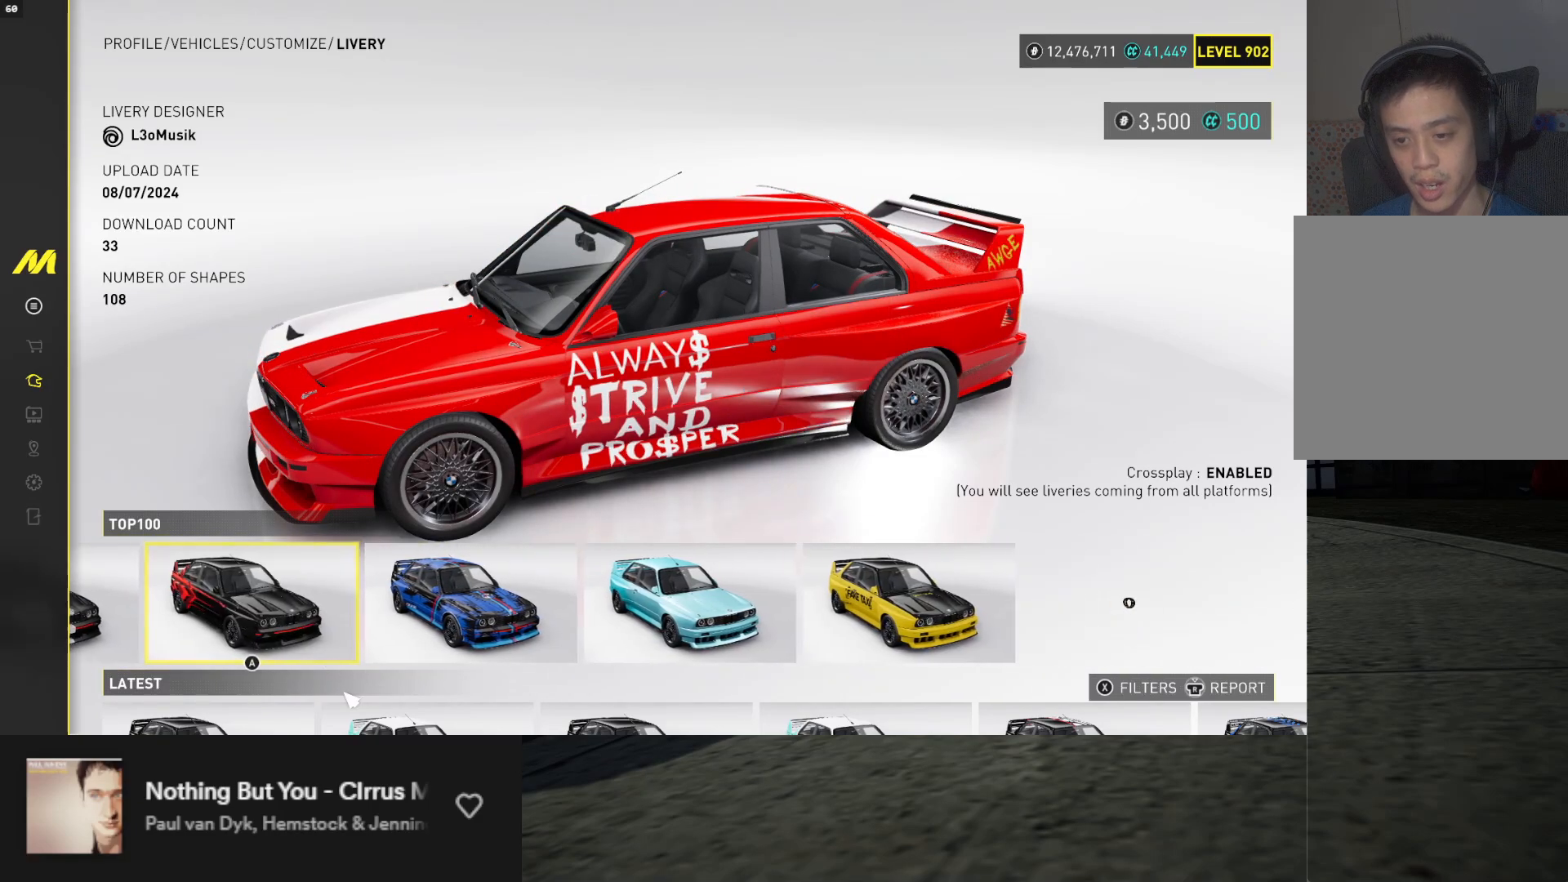
{"buttons": [], "left_stick": "center", "right_stick": "center", "events": []}
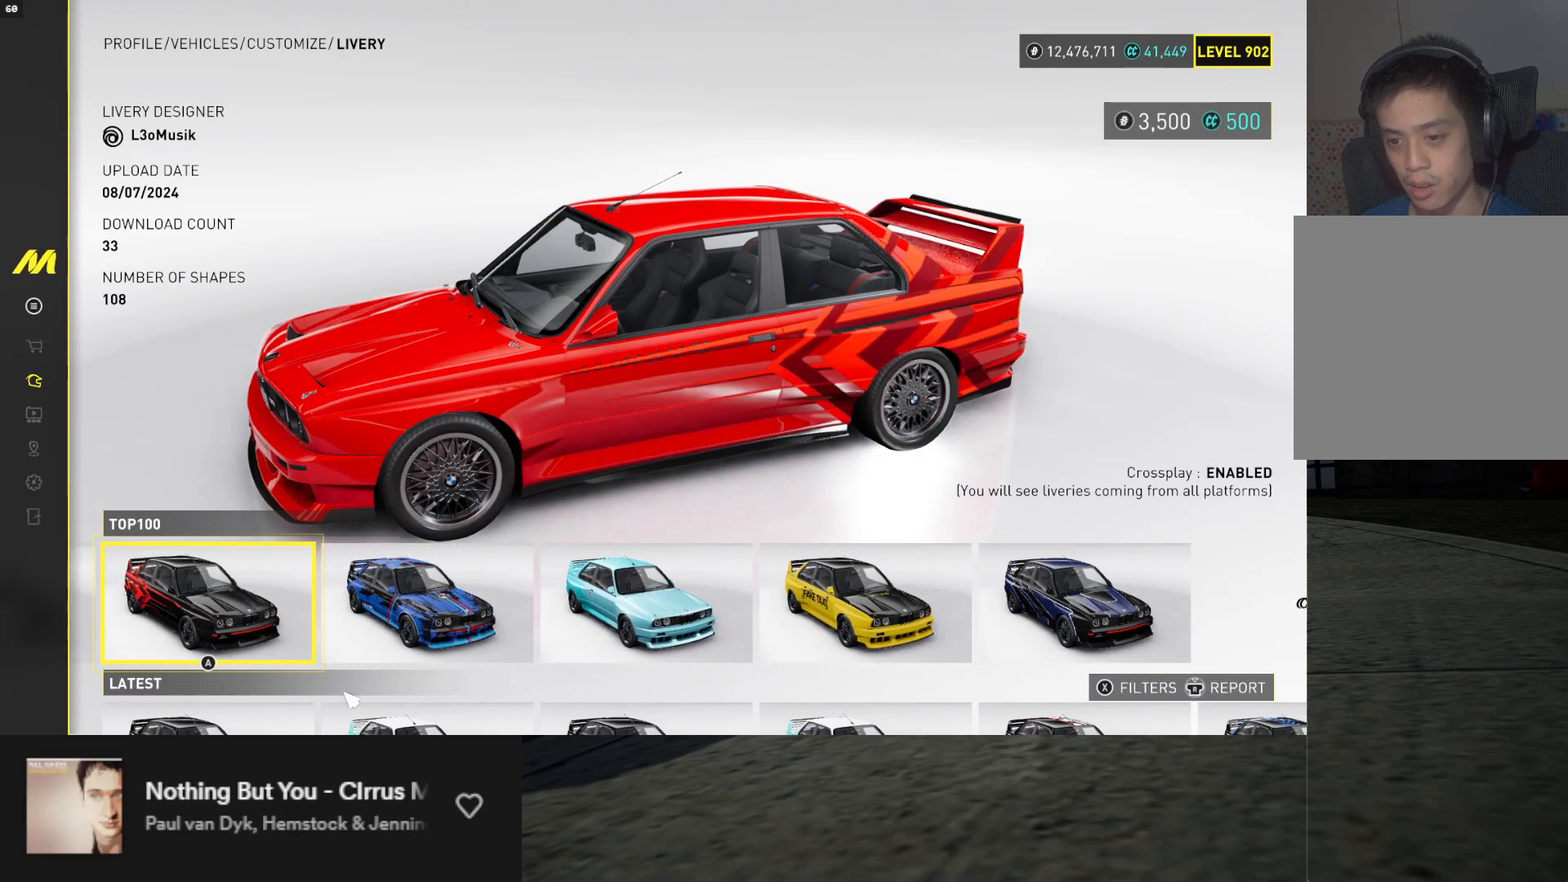
{"buttons": [], "left_stick": "center", "right_stick": "center", "events": []}
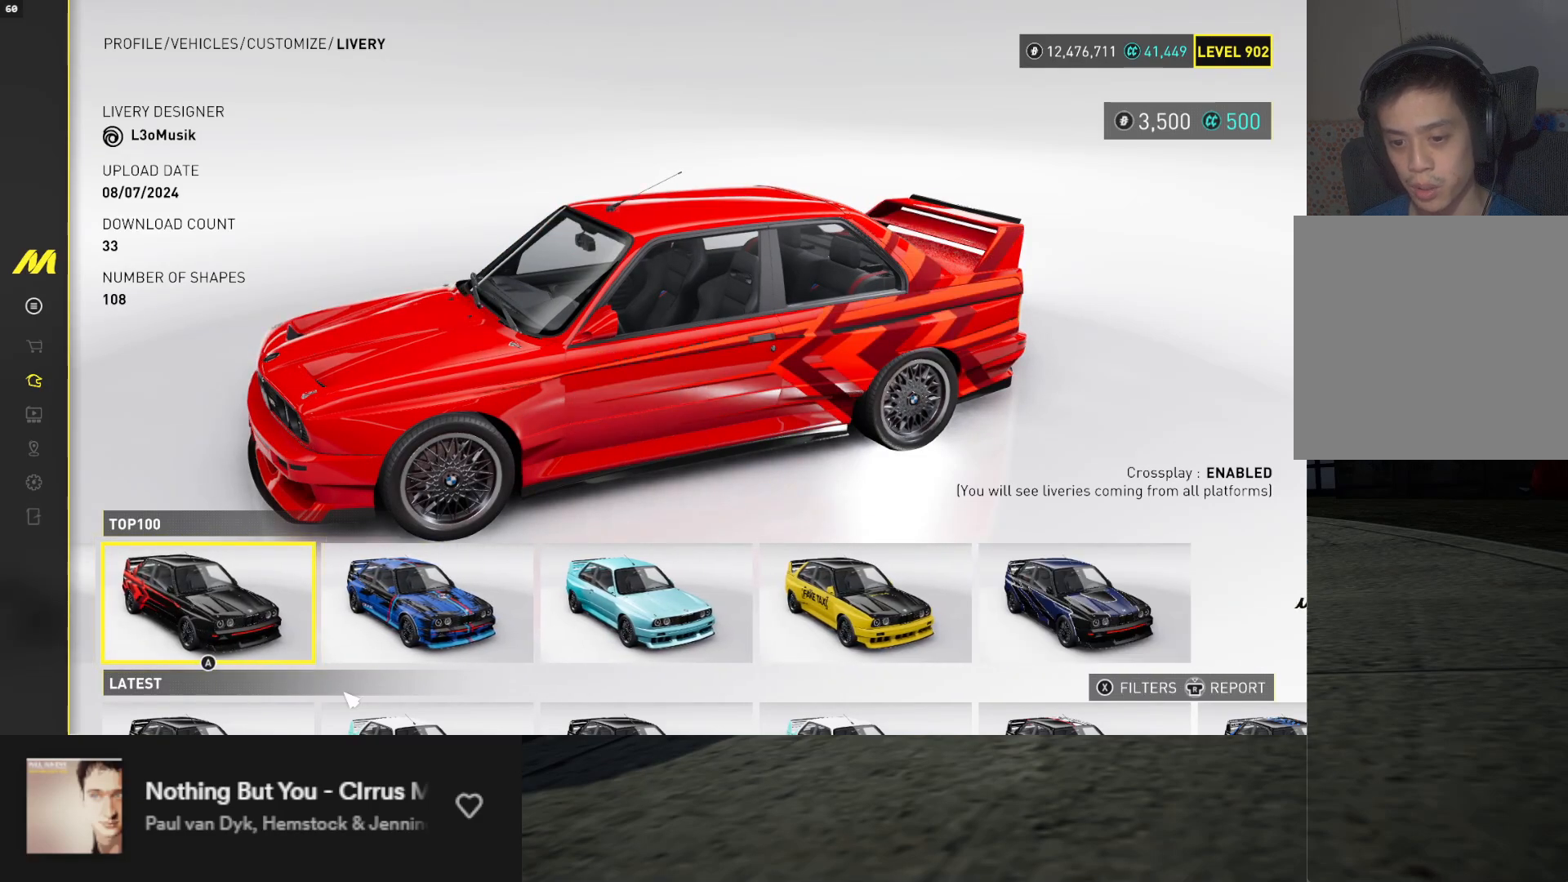
{"buttons": [], "left_stick": "center", "right_stick": "center", "events": [[433, "DPAD_LEFT", "down"], [500, "DPAD_LEFT", "up"]]}
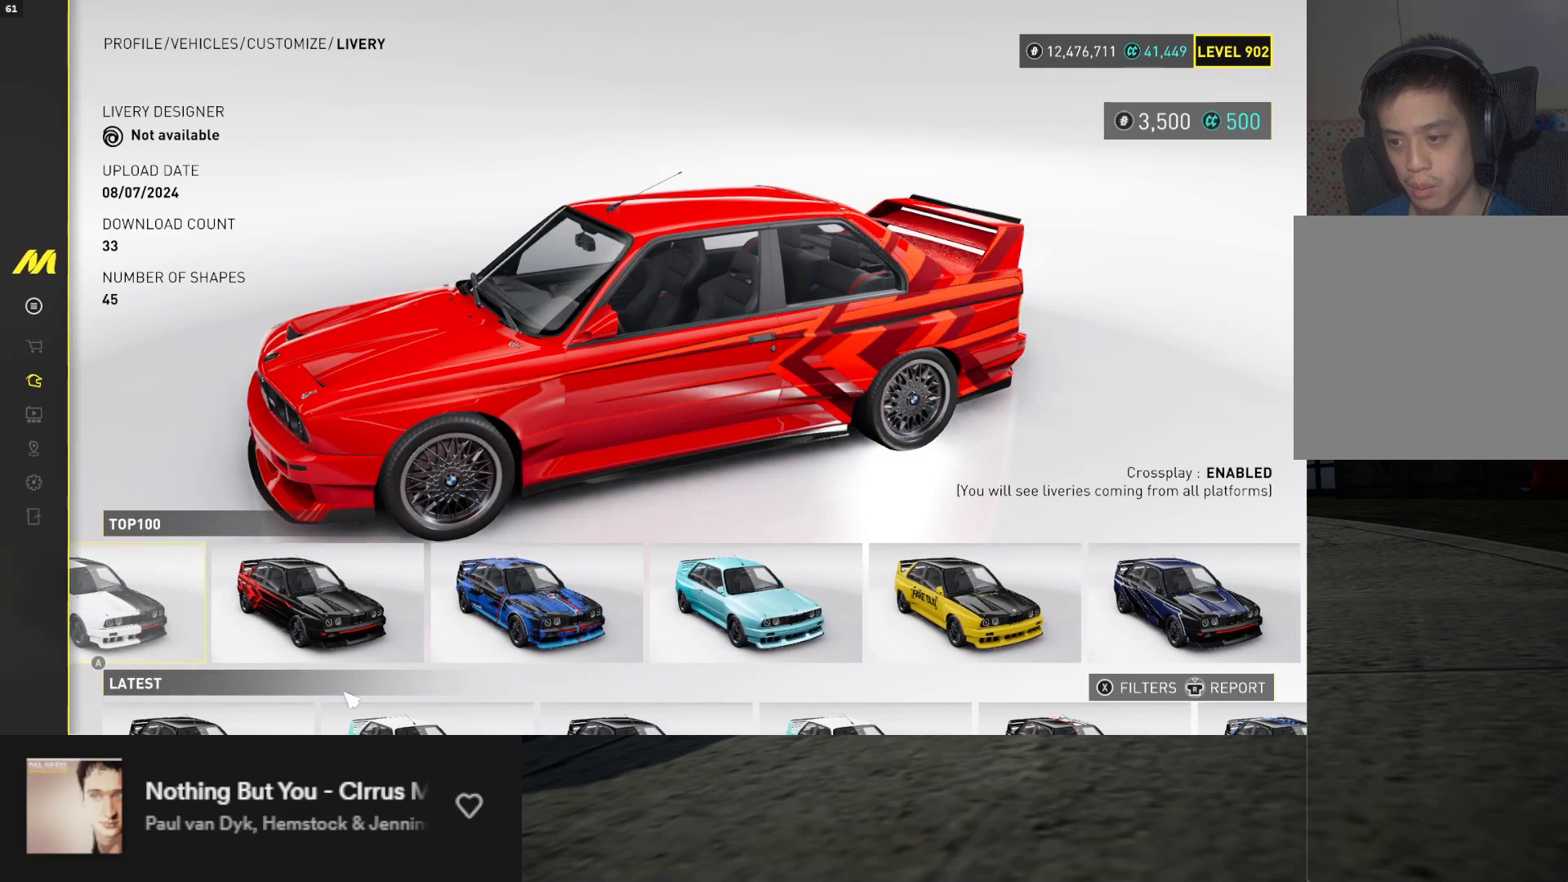
{"buttons": [], "left_stick": "center", "right_stick": "center", "events": []}
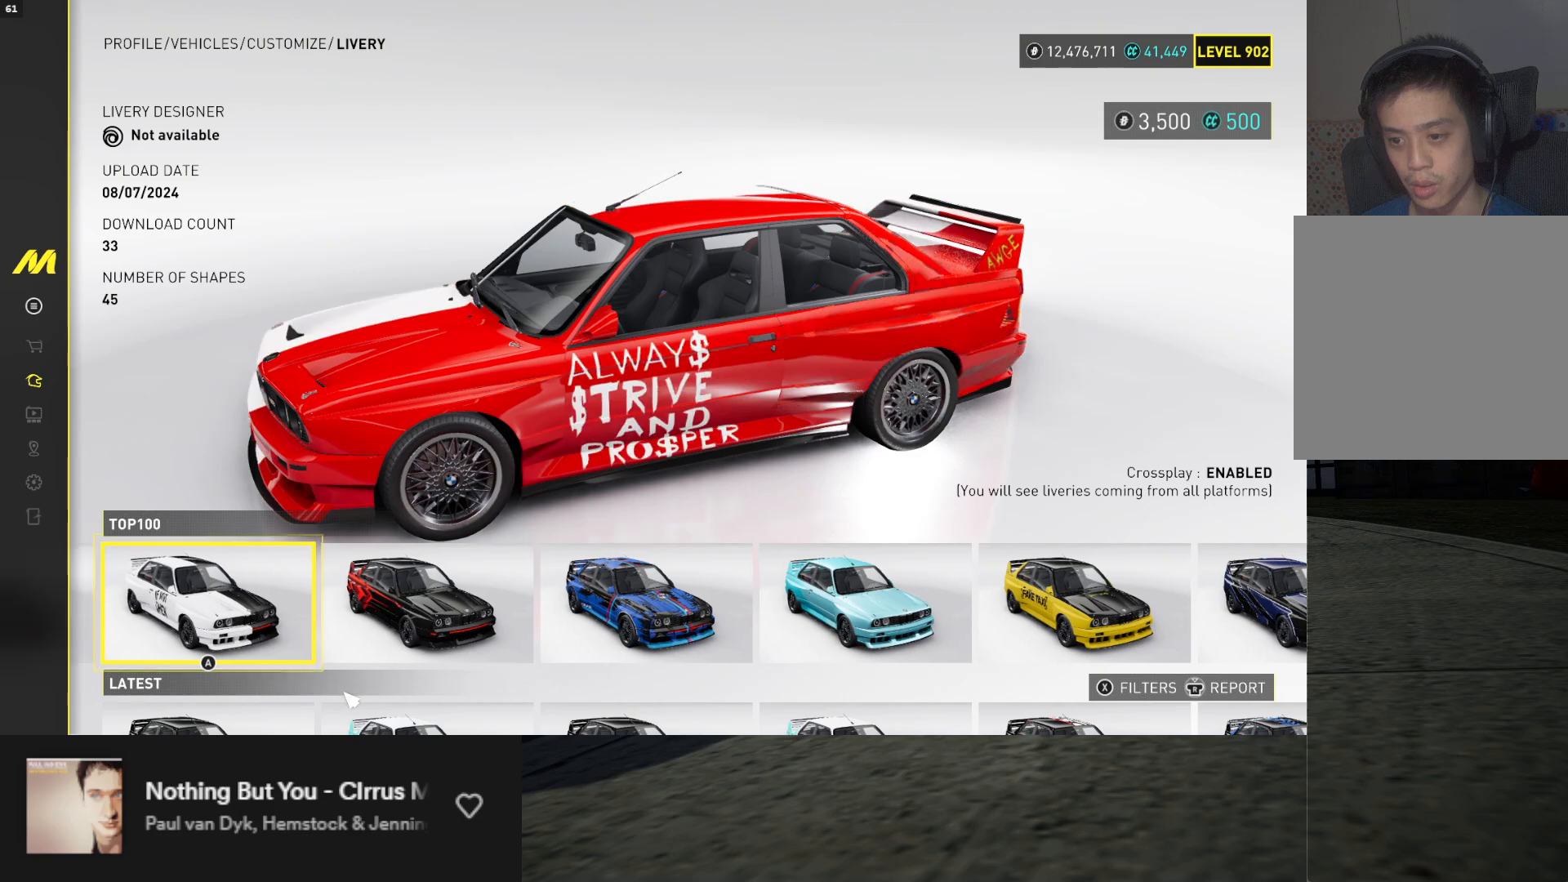
{"buttons": [], "left_stick": "center", "right_stick": "center", "events": []}
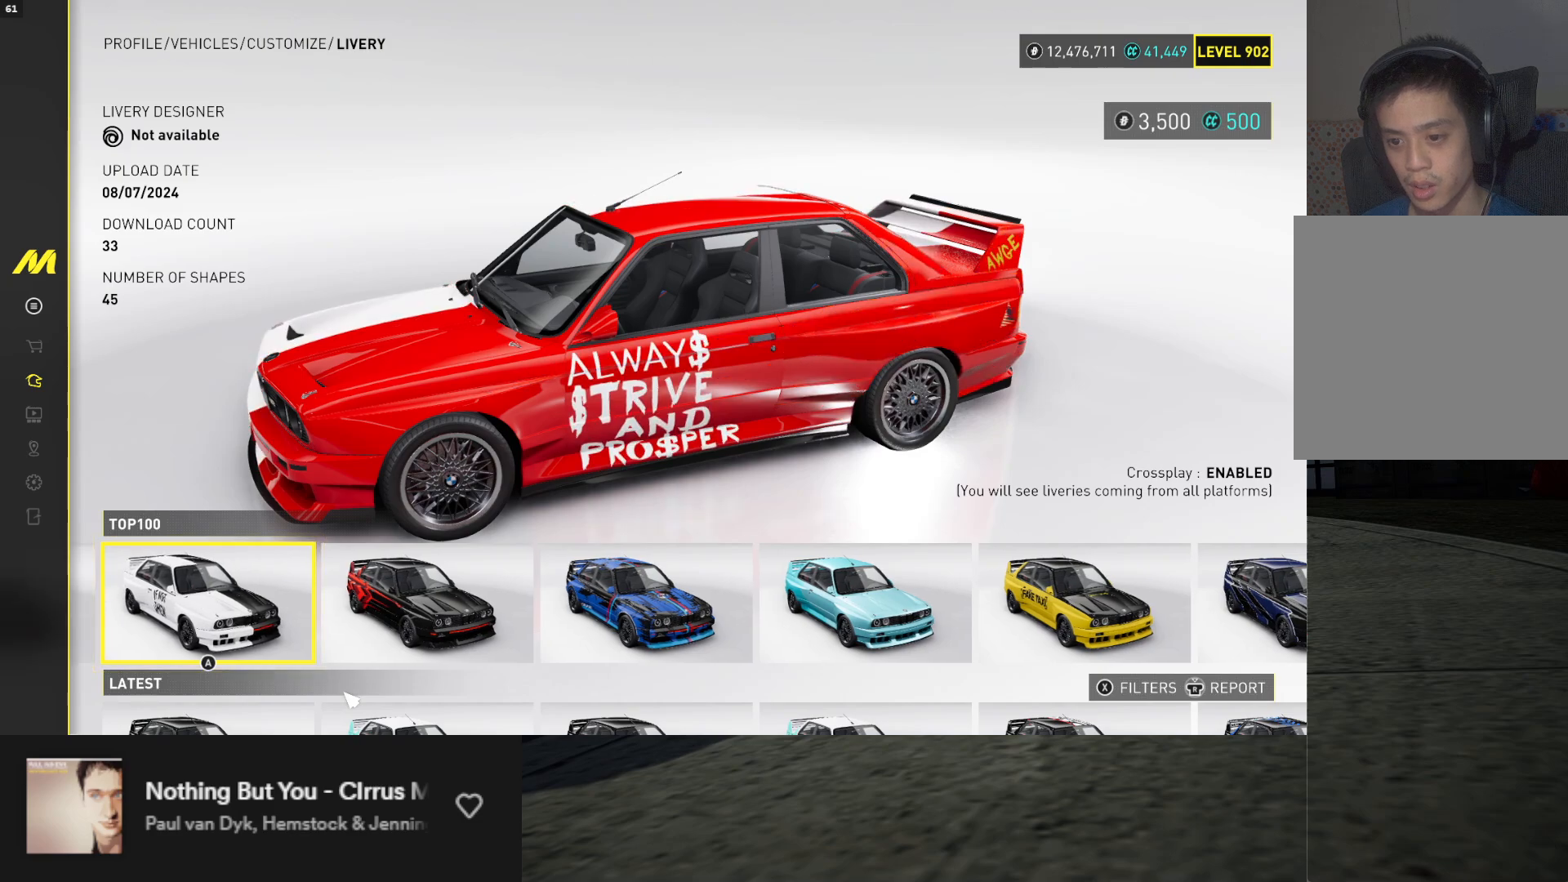
{"buttons": [], "left_stick": "center", "right_stick": "center", "events": [[200, "right_stick", "down-right"], [400, "right_stick", "center"]]}
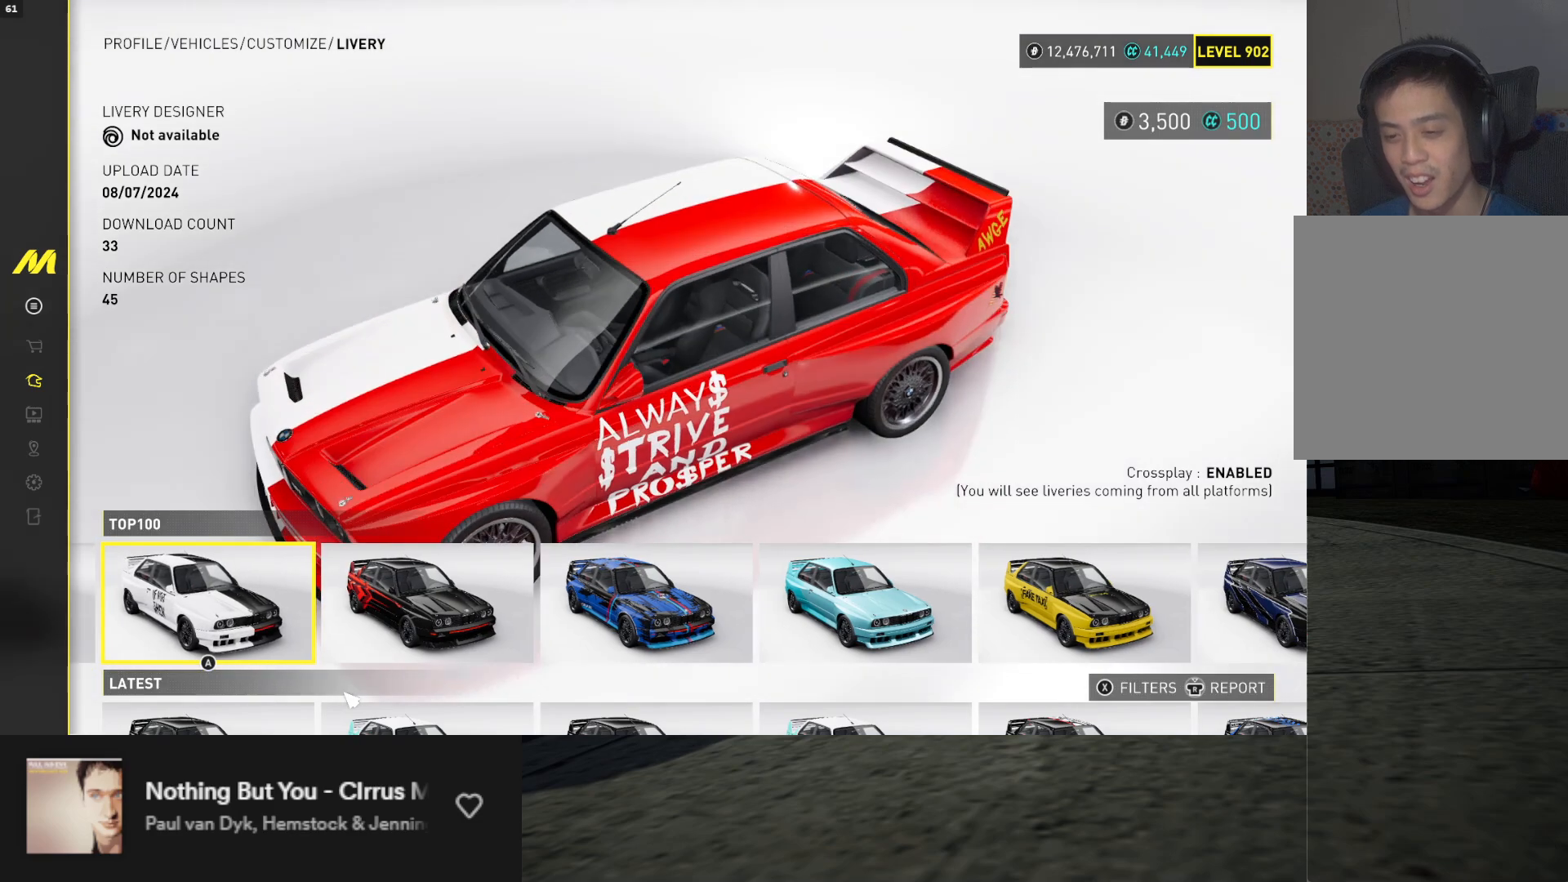
{"buttons": [], "left_stick": "center", "right_stick": "center", "events": [[67, "right_stick", "up"], [283, "right_stick", "center"]]}
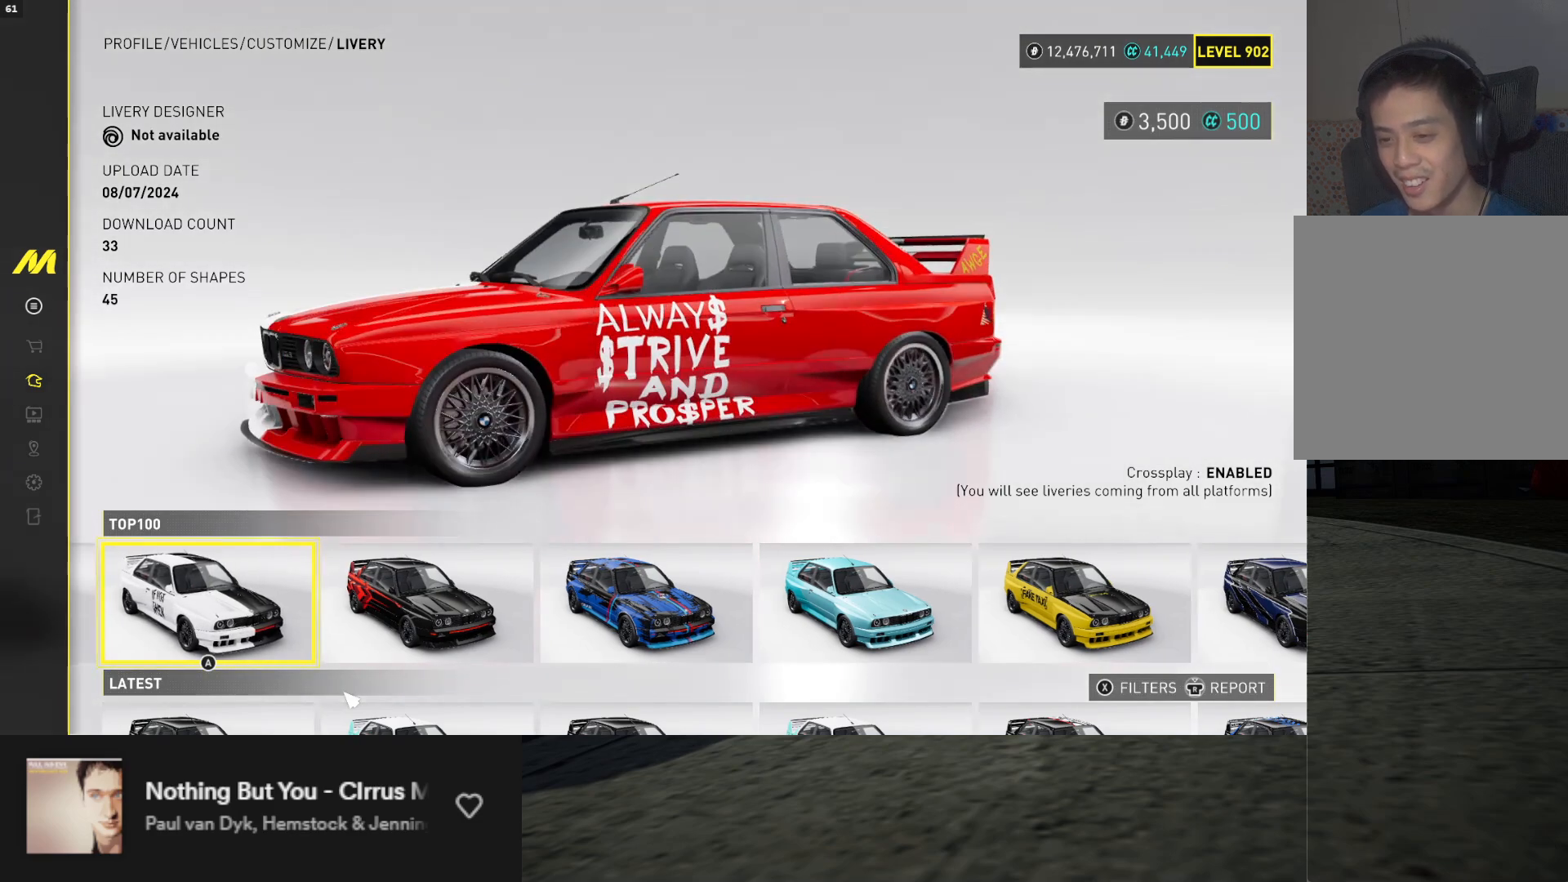
{"buttons": [], "left_stick": "center", "right_stick": "down", "events": [[150, "DPAD_RIGHT", "down"], [233, "DPAD_RIGHT", "up"], [467, "right_stick", "down"]]}
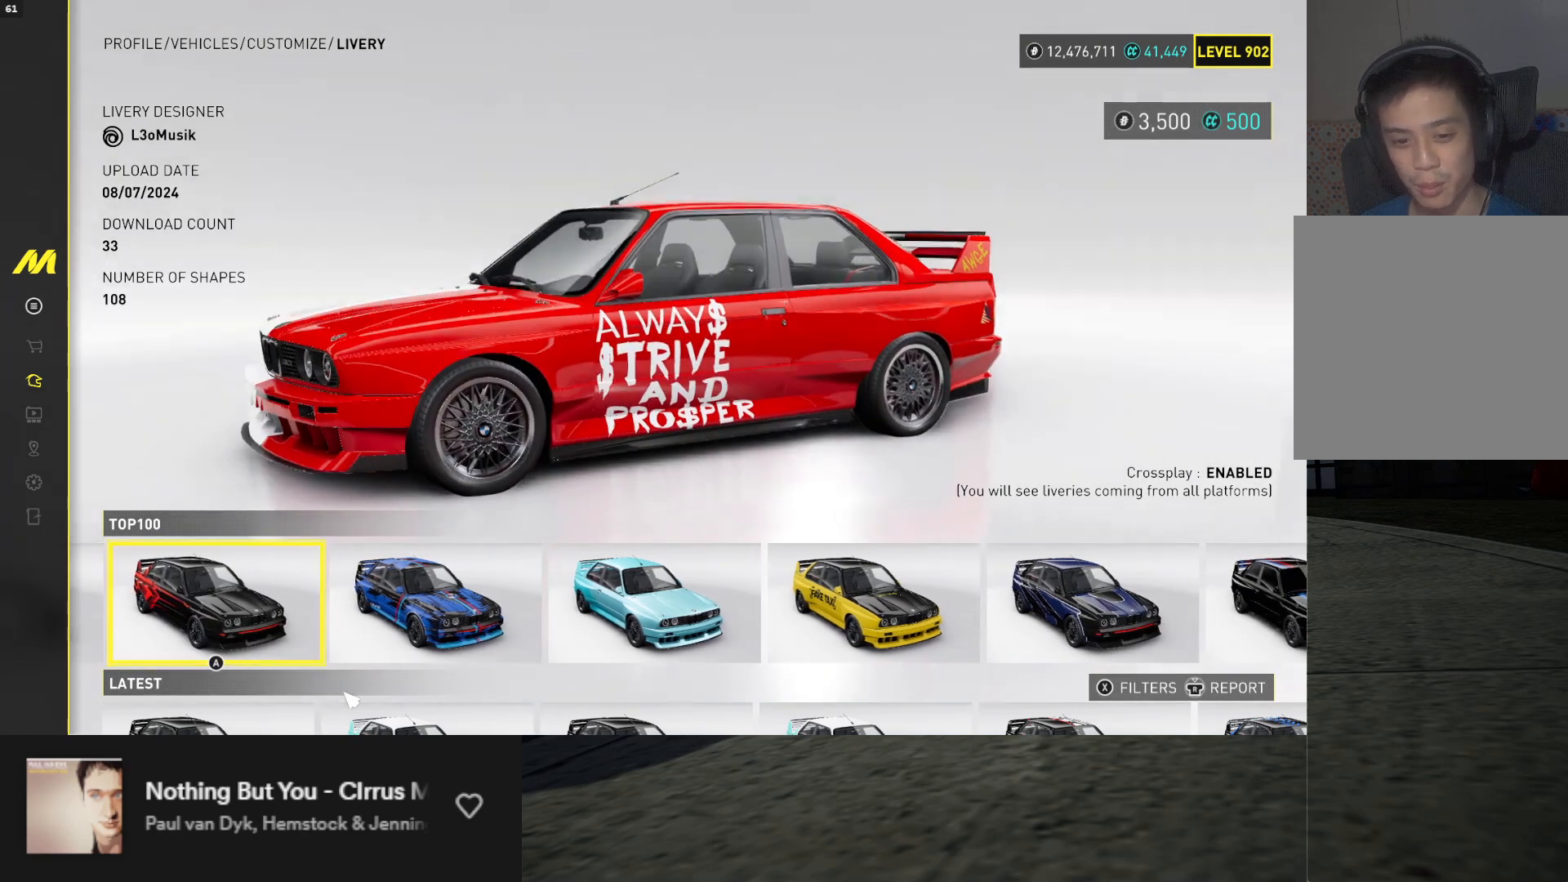
{"buttons": [], "left_stick": "center", "right_stick": "center", "events": [[100, "right_stick", "center"]]}
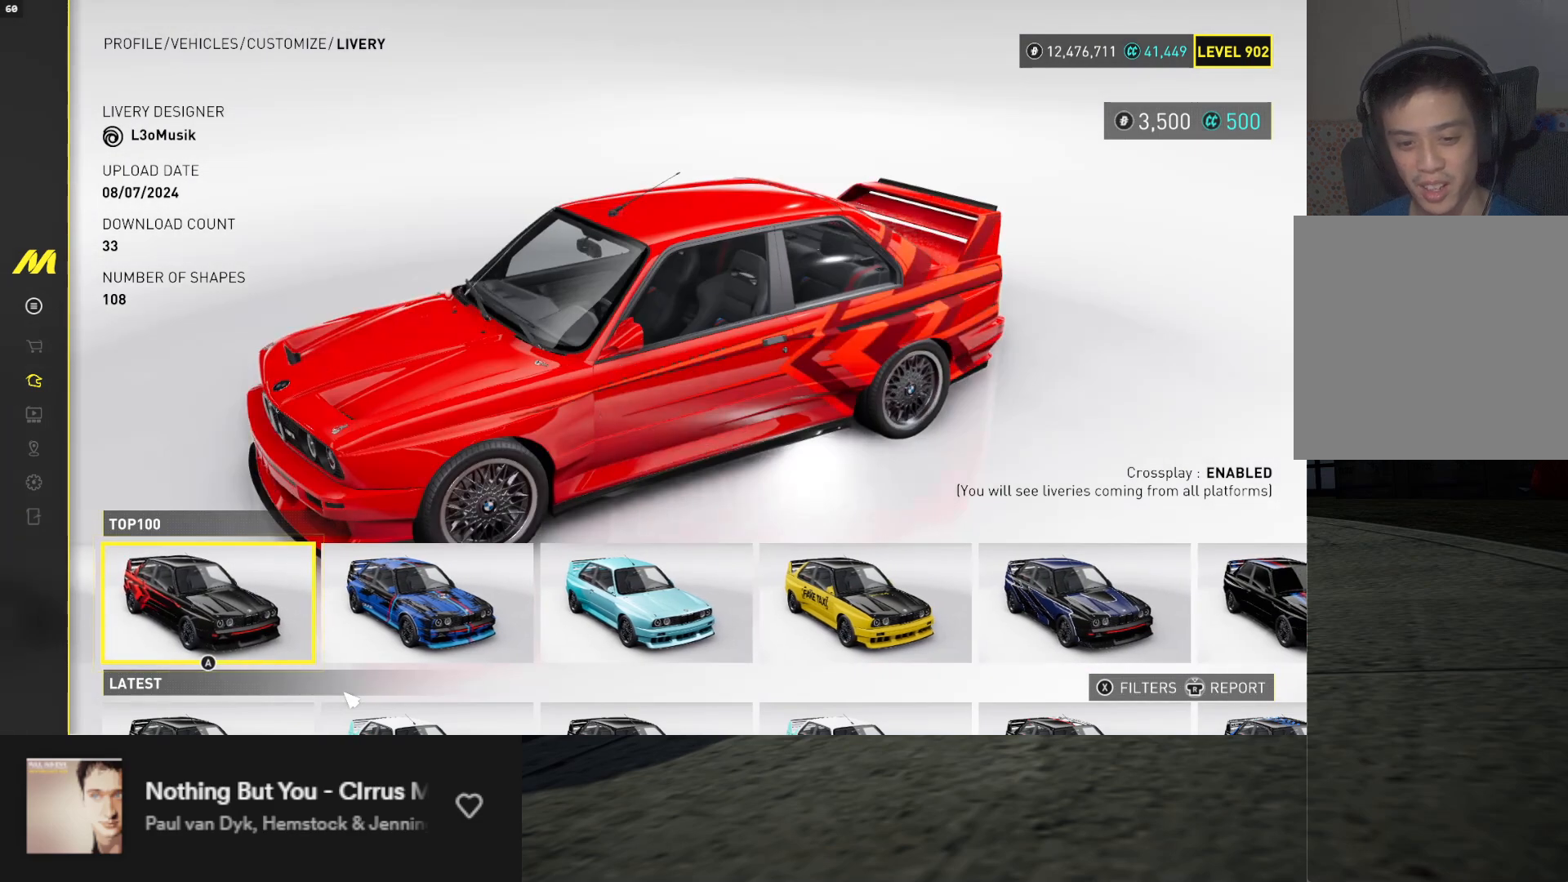
{"buttons": [], "left_stick": "center", "right_stick": "center", "events": [[100, "right_stick", "up-left"], [283, "right_stick", "center"]]}
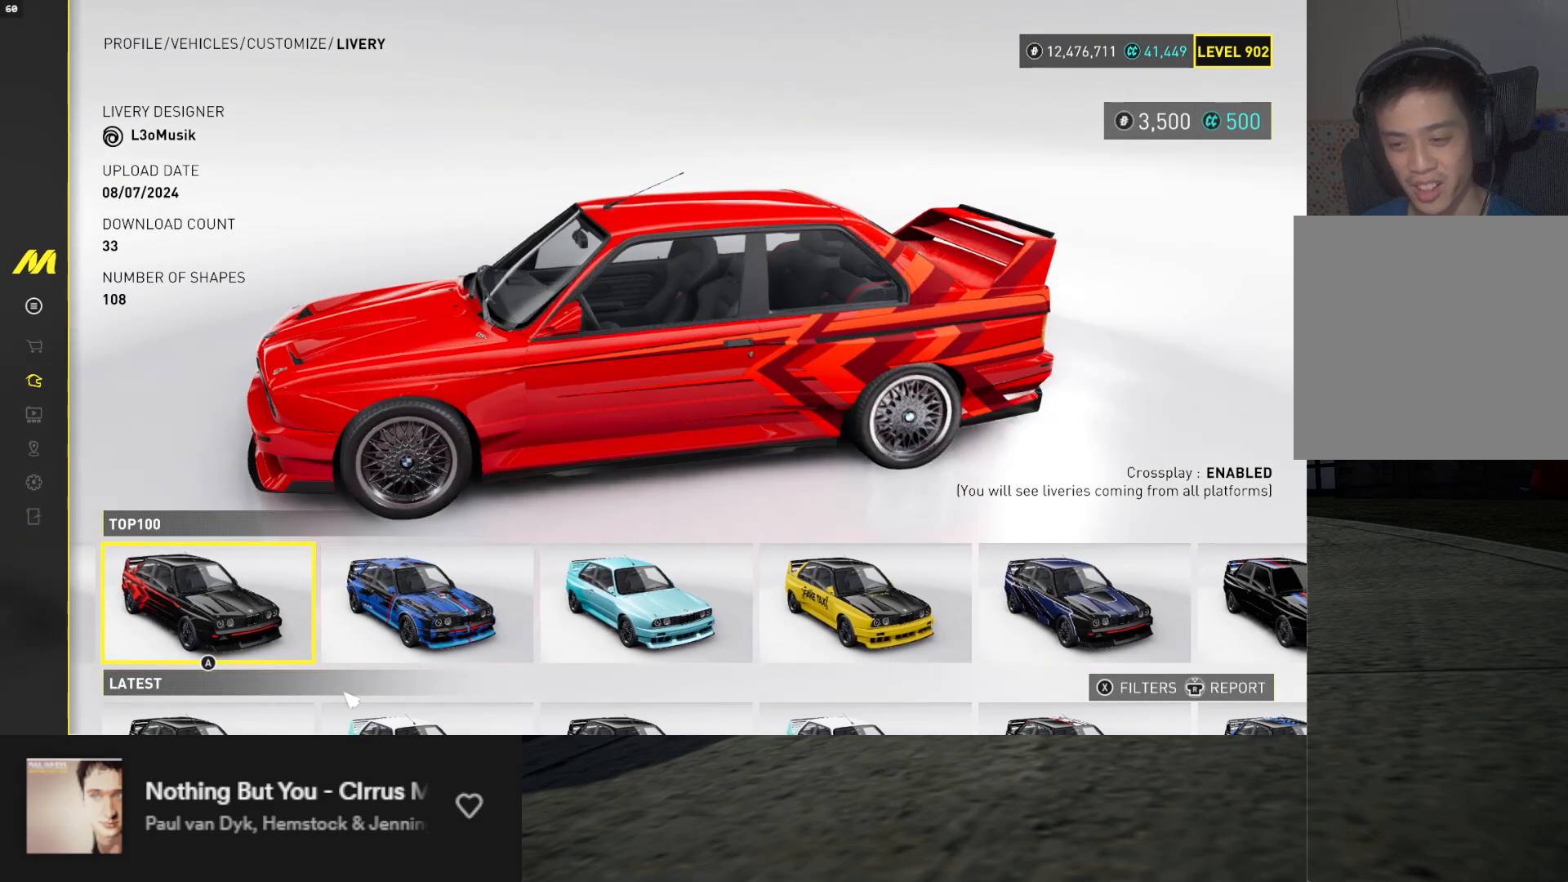
{"buttons": [], "left_stick": "center", "right_stick": "center", "events": [[133, "DPAD_LEFT", "down"], [233, "DPAD_LEFT", "up"]]}
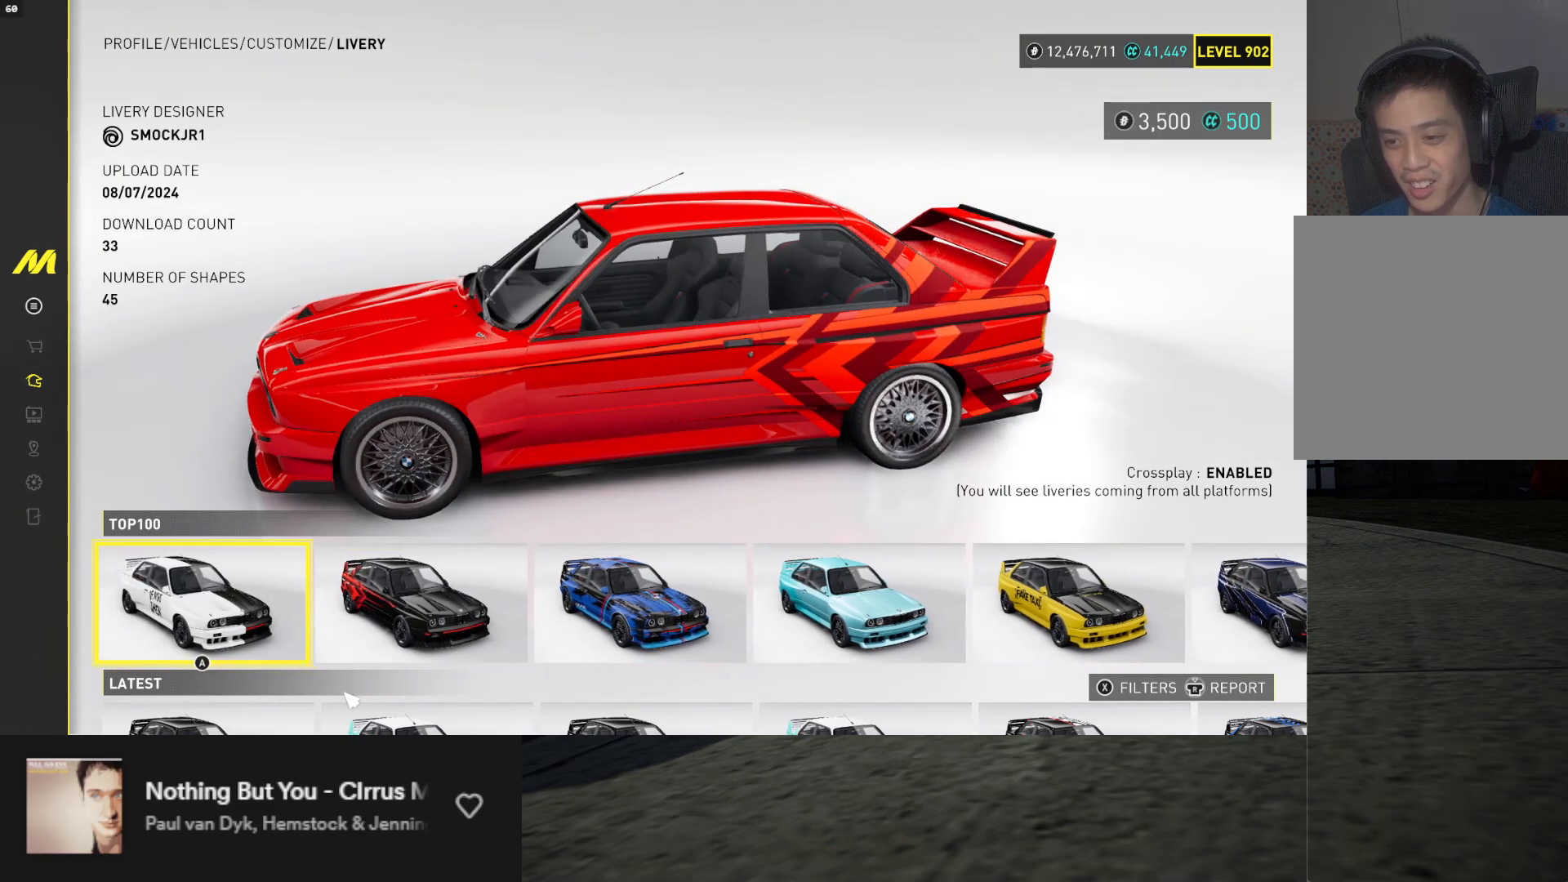
{"buttons": [], "left_stick": "center", "right_stick": "down-right", "events": [[417, "right_stick", "down-right"]]}
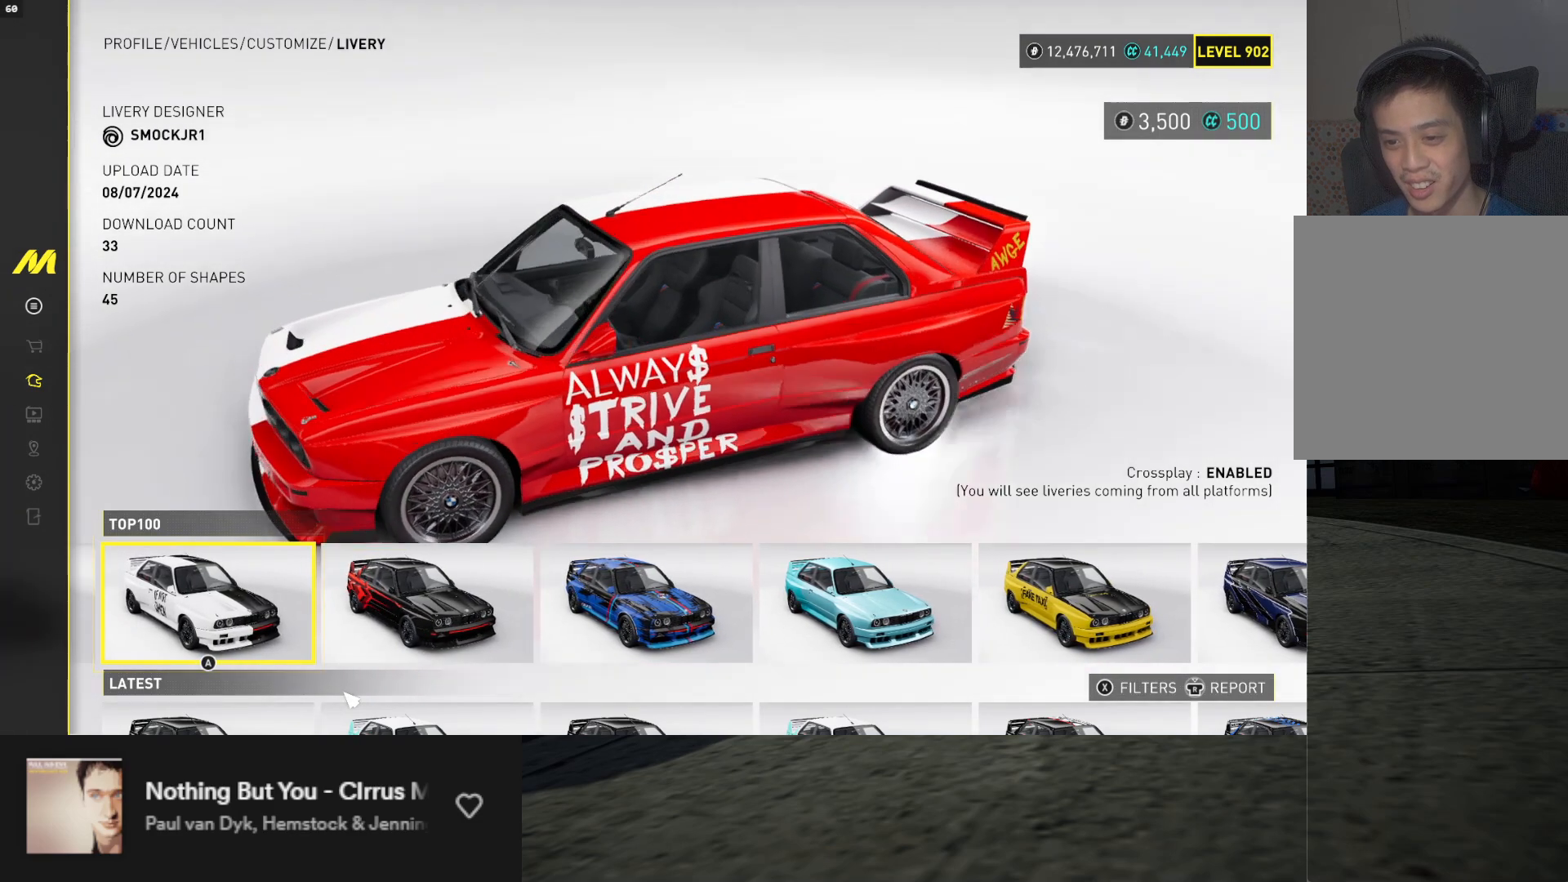
{"buttons": [], "left_stick": "center", "right_stick": "center", "events": [[50, "right_stick", "center"], [133, "DPAD_RIGHT", "down"], [200, "DPAD_RIGHT", "up"]]}
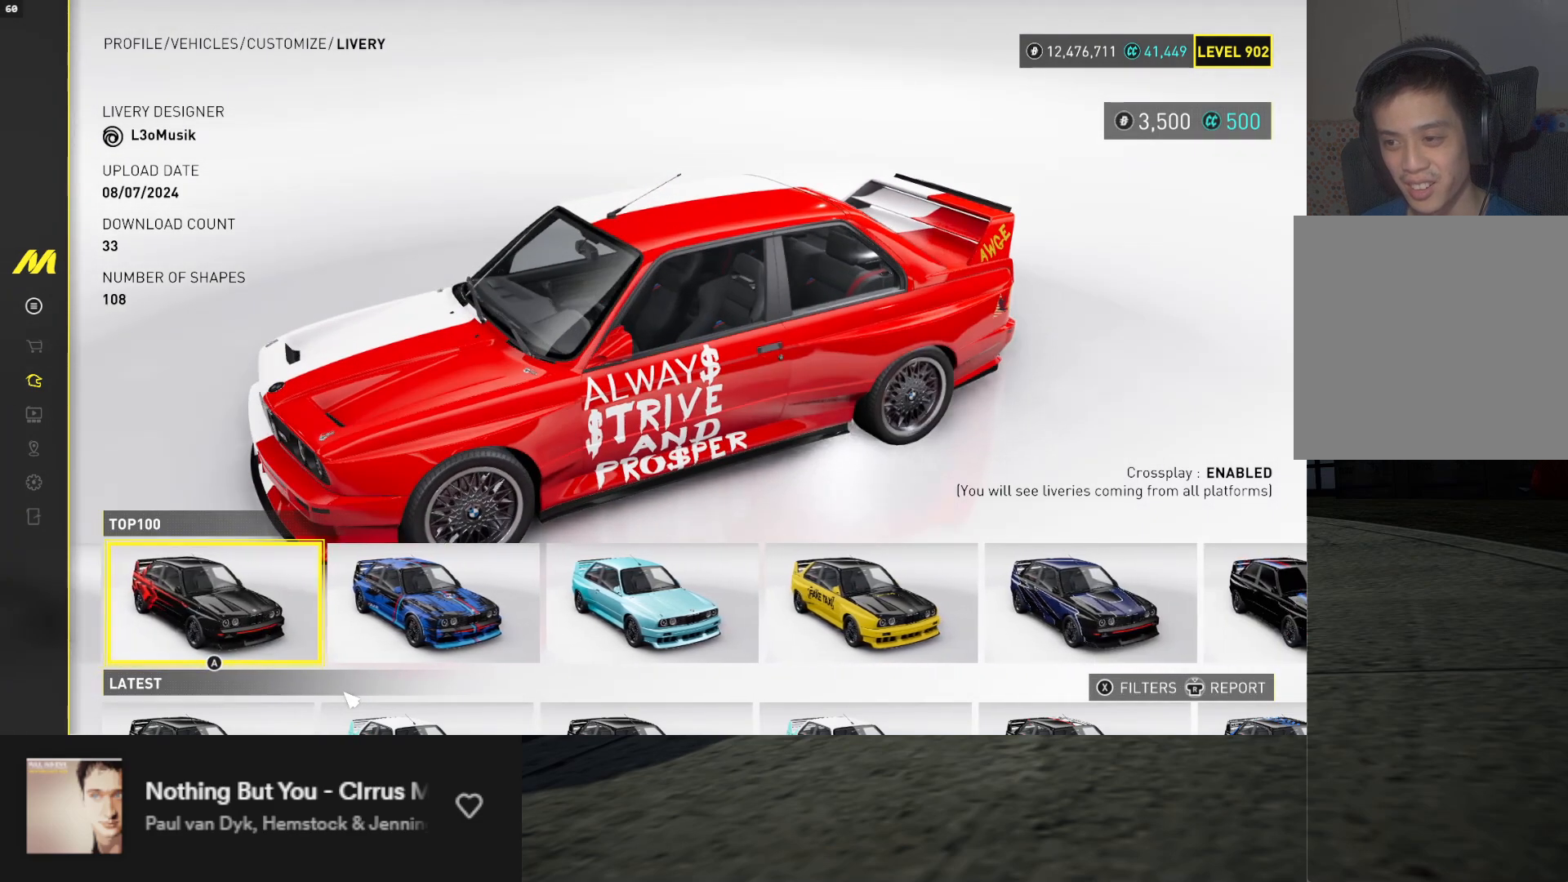
{"buttons": [], "left_stick": "center", "right_stick": "up-left", "events": [[50, "right_stick", "up"], [200, "right_stick", "center"], [500, "right_stick", "up-left"]]}
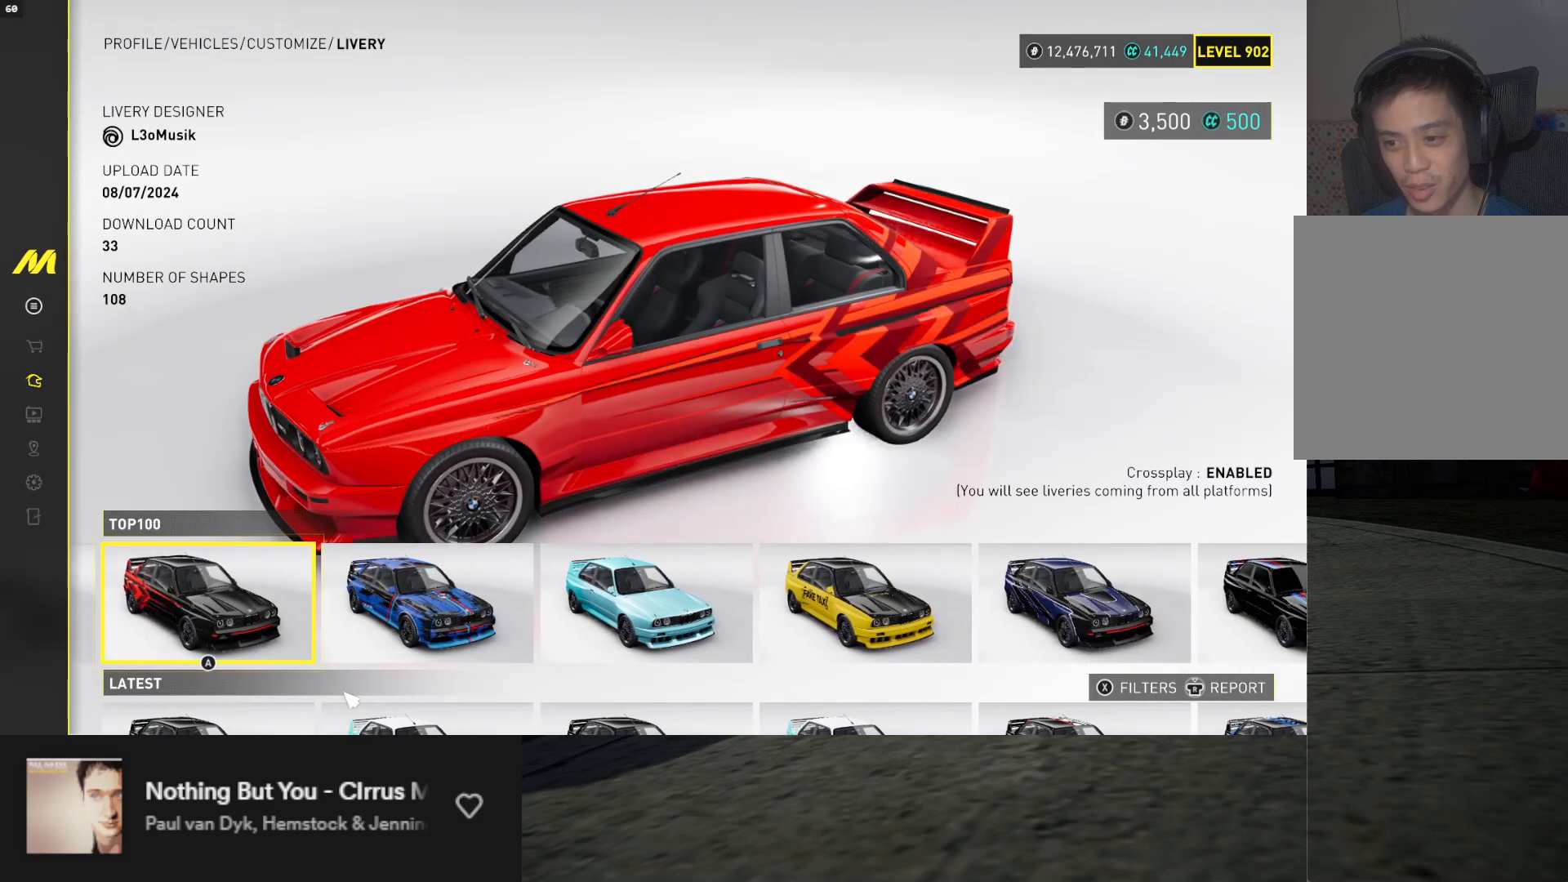
{"buttons": [], "left_stick": "center", "right_stick": "up-left", "events": [[133, "right_stick", "center"], [283, "right_stick", "up-left"]]}
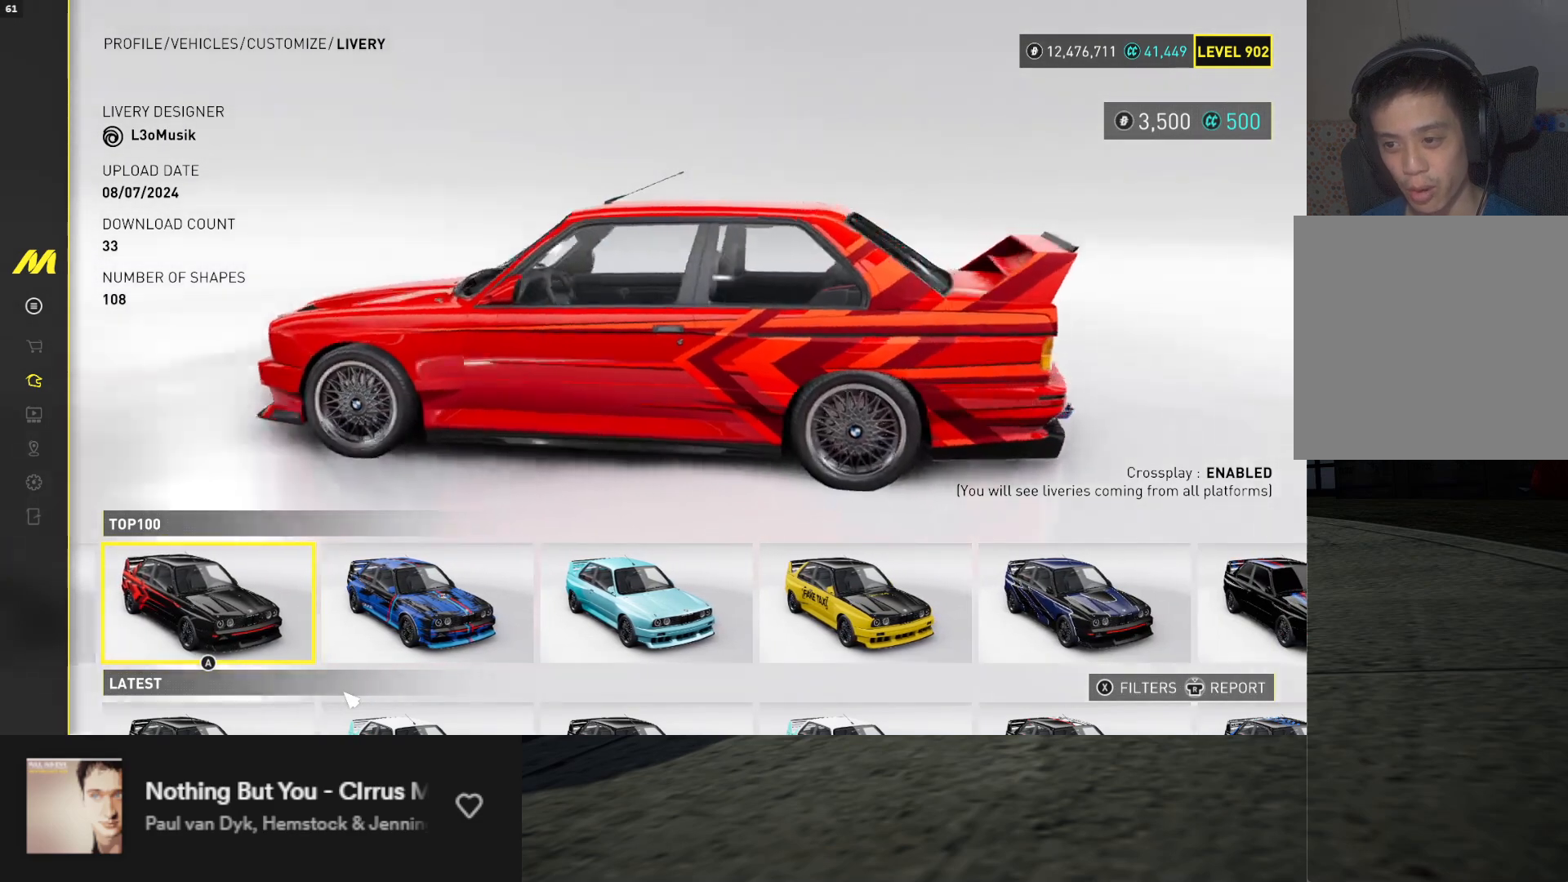
{"buttons": [], "left_stick": "center", "right_stick": "left", "events": [[17, "right_stick", "left"]]}
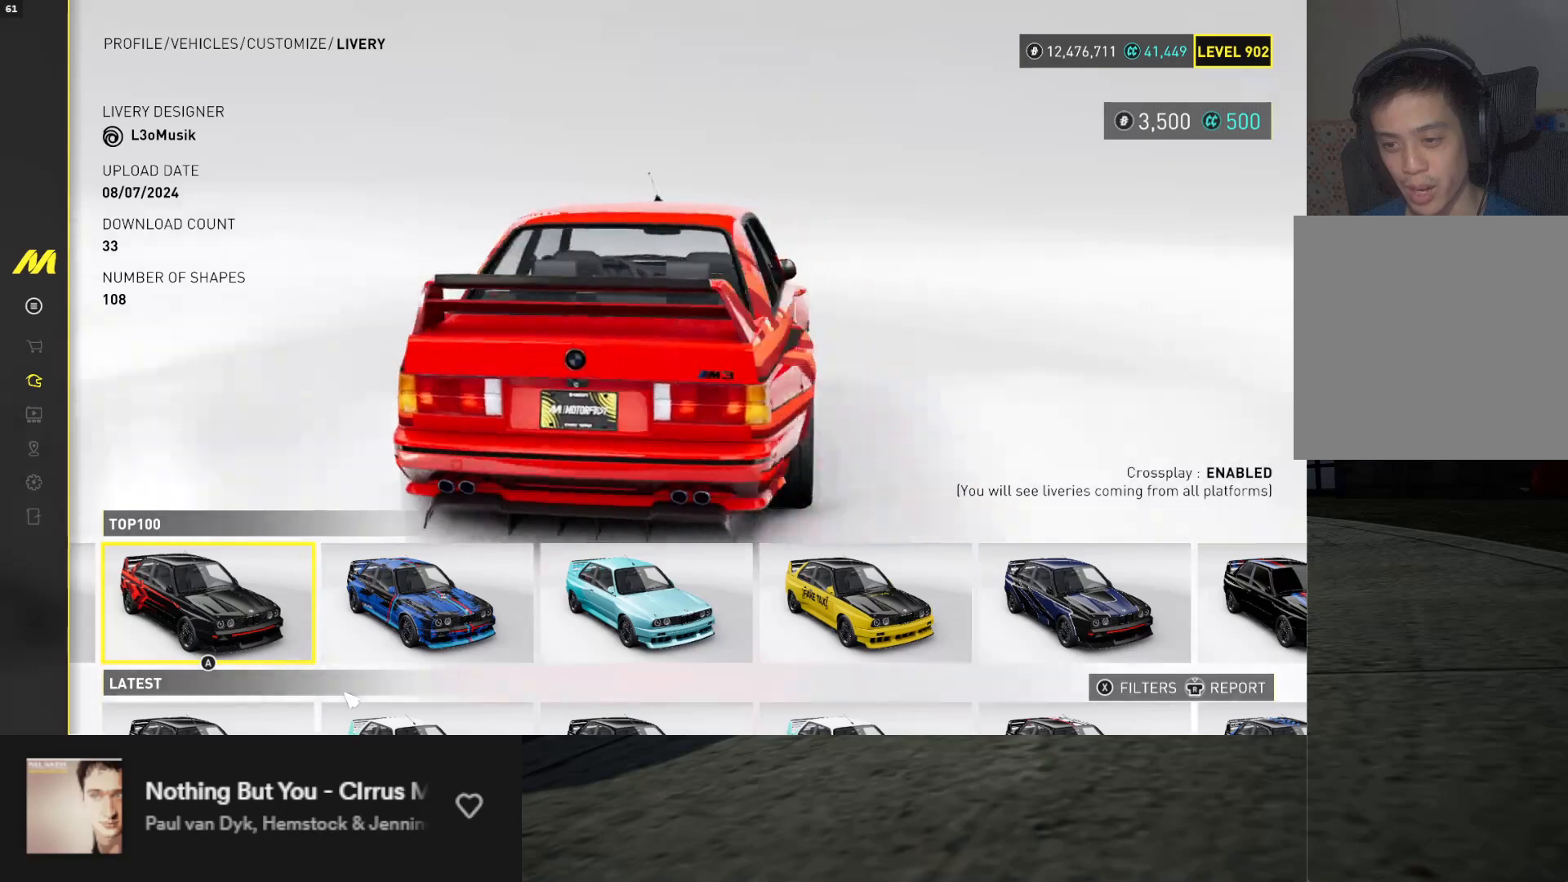
{"buttons": [], "left_stick": "center", "right_stick": "left", "events": []}
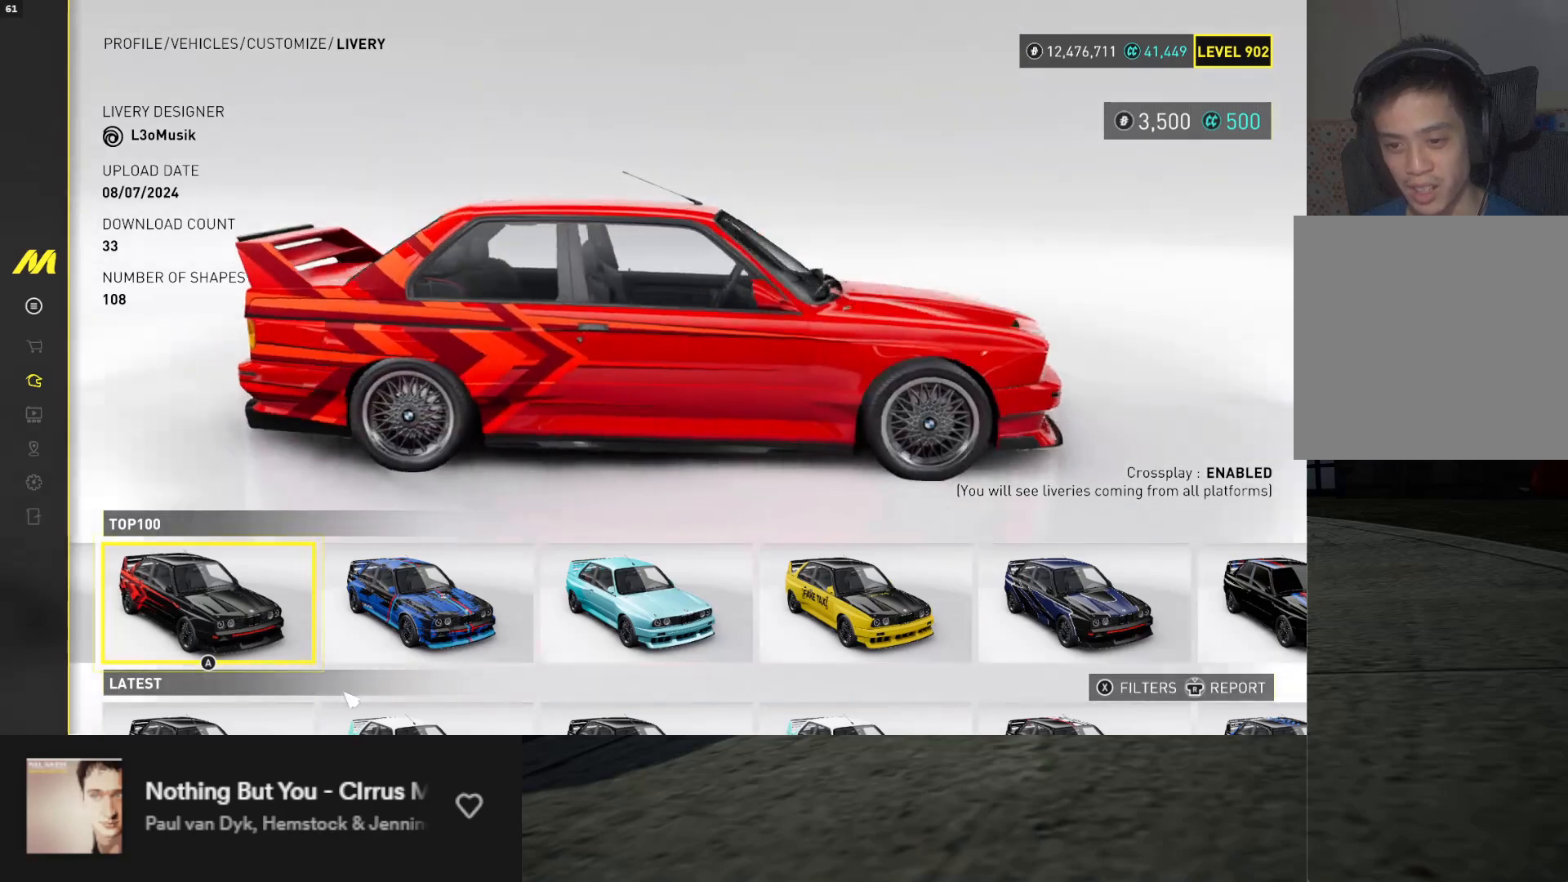
{"buttons": [], "left_stick": "center", "right_stick": "left", "events": []}
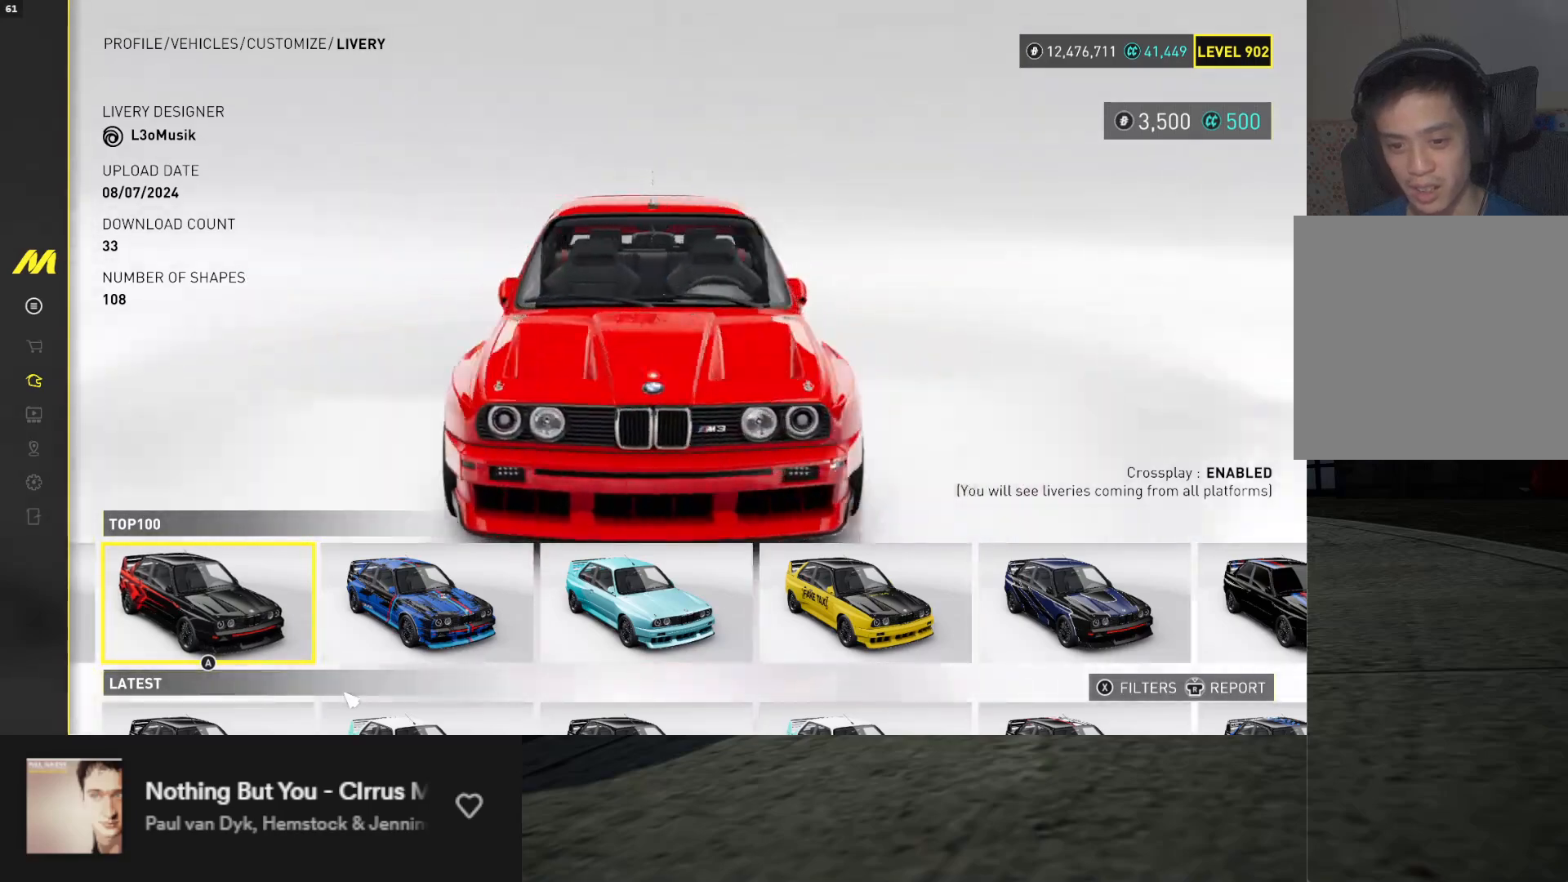
{"buttons": [], "left_stick": "center", "right_stick": "center", "events": [[283, "DPAD_RIGHT", "down"], [400, "DPAD_RIGHT", "up"], [433, "right_stick", "center"]]}
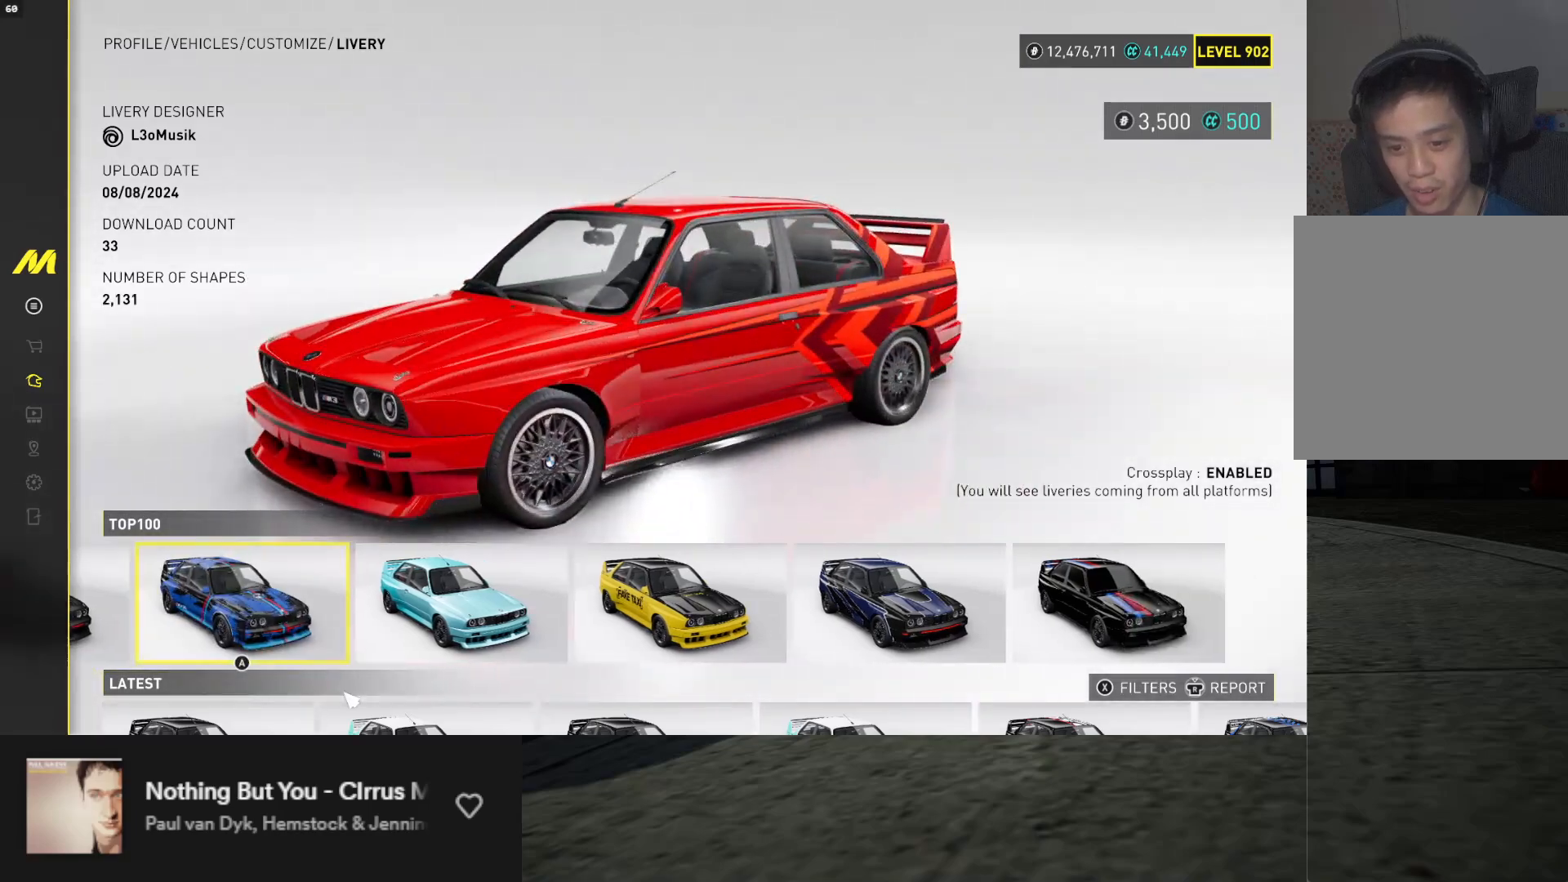
{"buttons": [], "left_stick": "center", "right_stick": "center", "events": []}
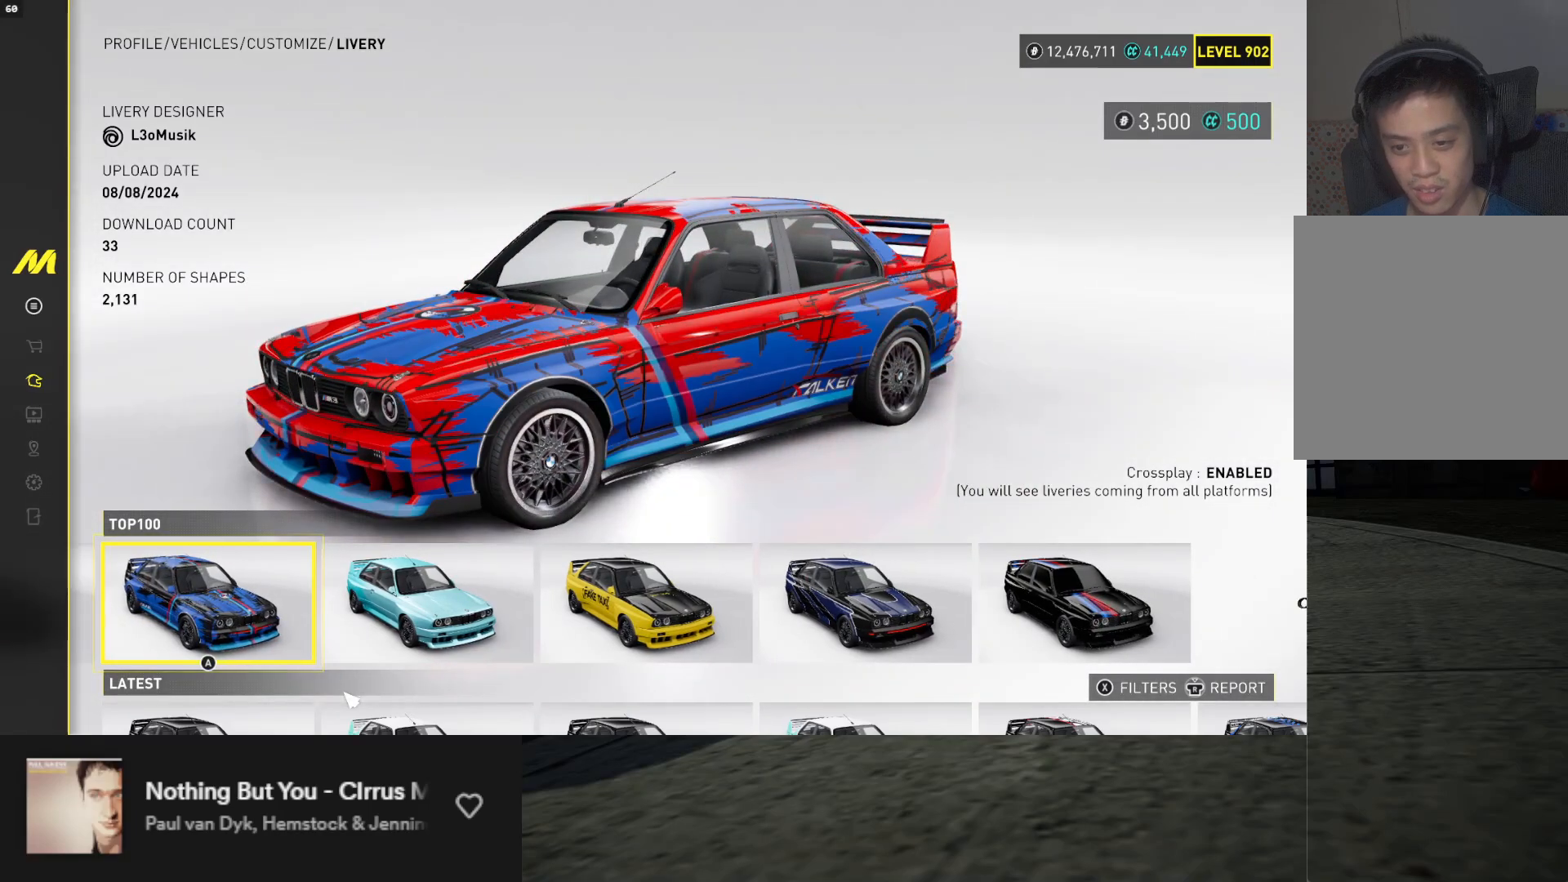
{"buttons": [], "left_stick": "center", "right_stick": "up-left", "events": [[50, "right_stick", "down-left"], [217, "right_stick", "center"], [417, "right_stick", "up-left"]]}
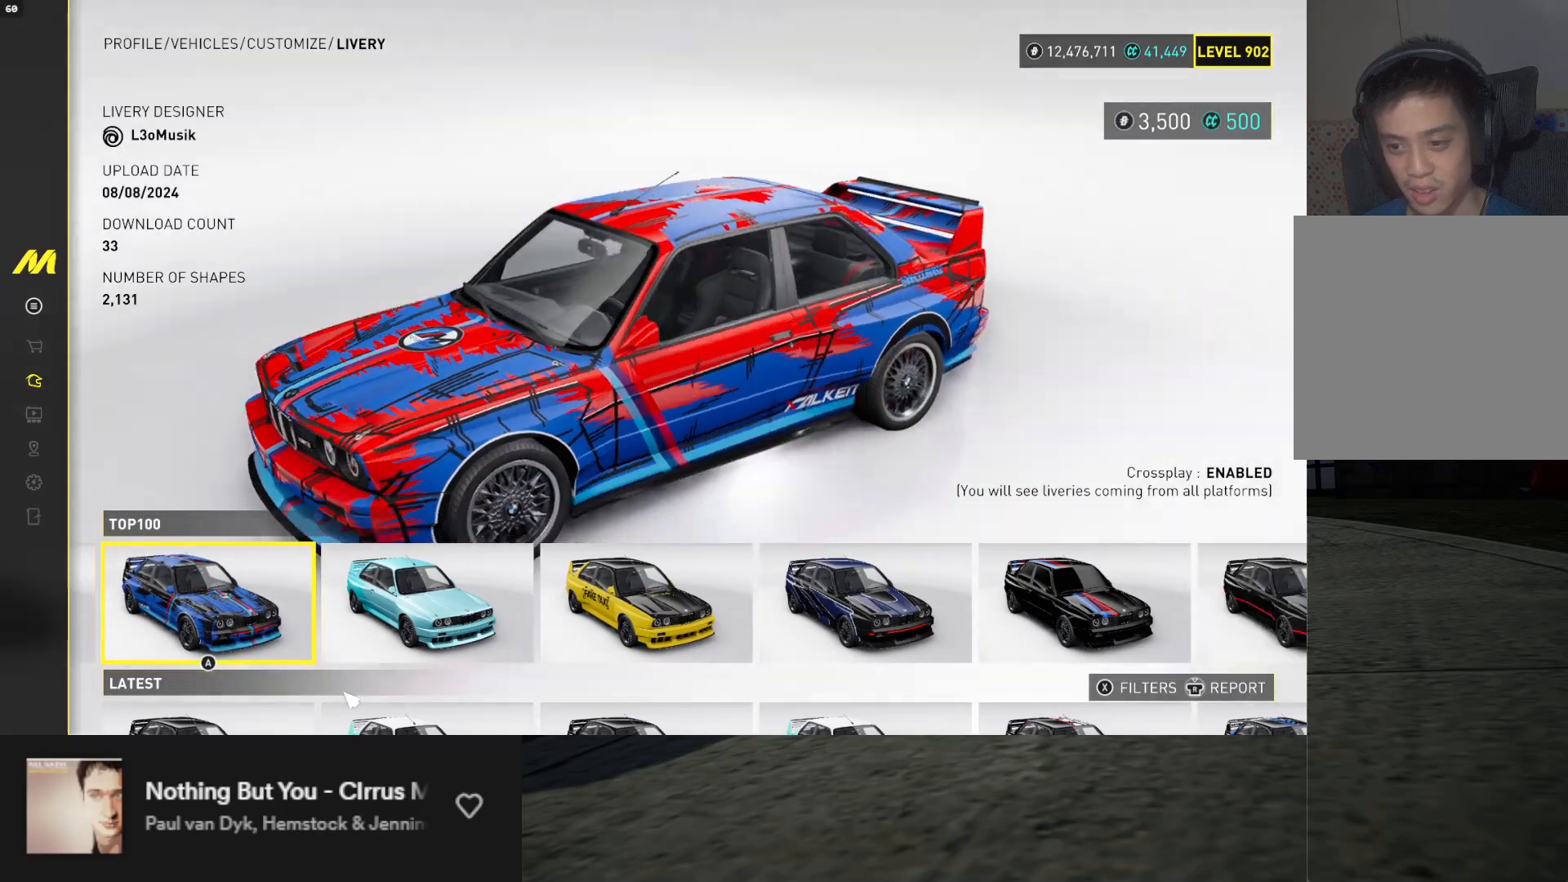
{"buttons": [], "left_stick": "center", "right_stick": "center", "events": [[83, "right_stick", "center"], [150, "DPAD_RIGHT", "down"], [233, "DPAD_RIGHT", "up"]]}
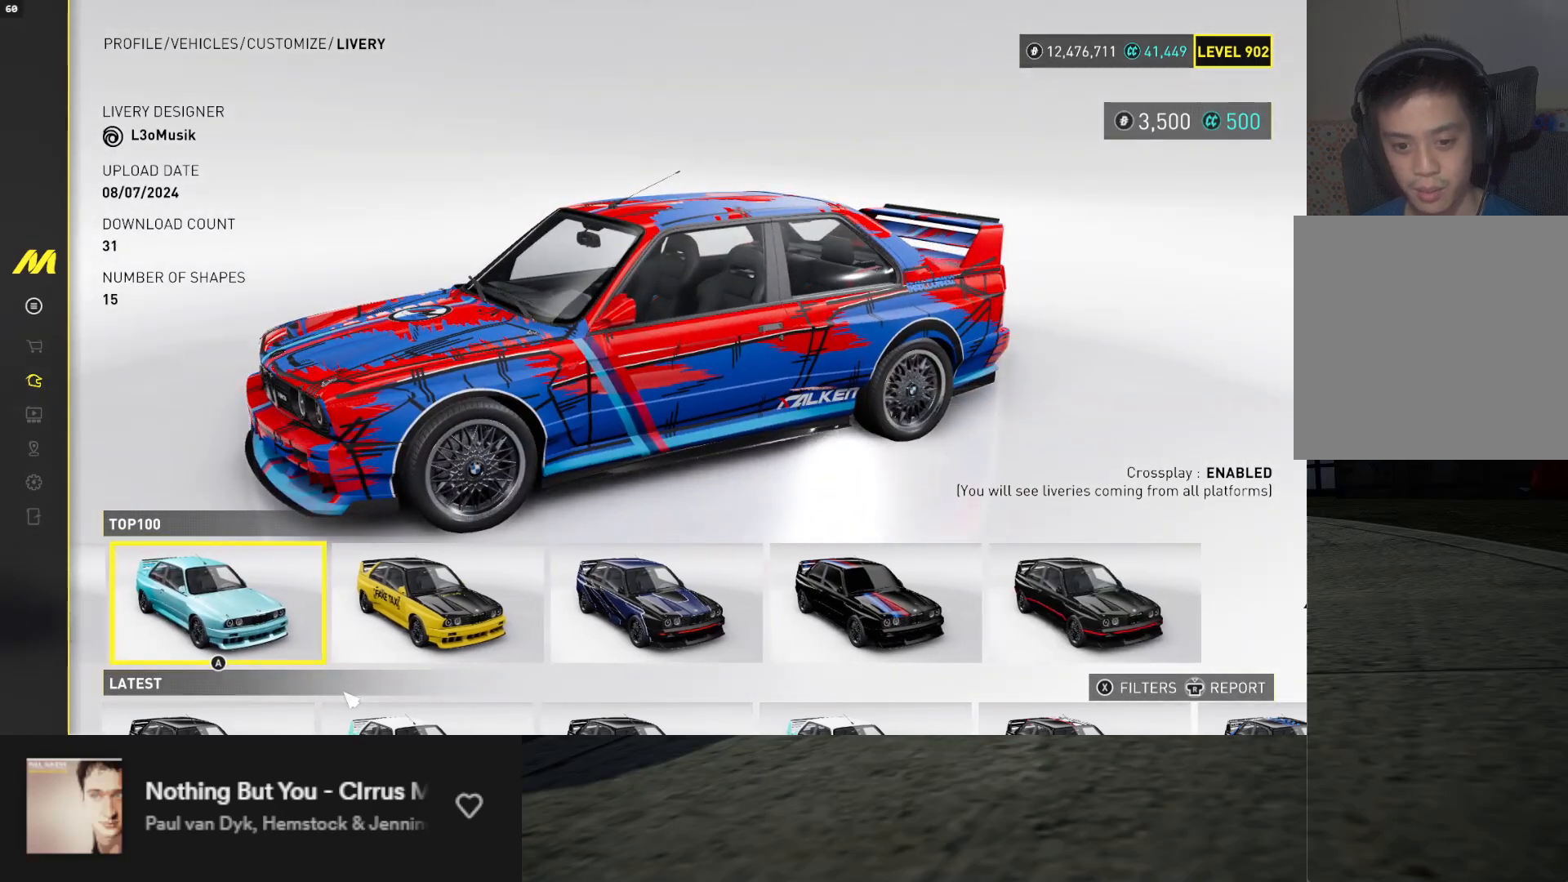
{"buttons": [], "left_stick": "center", "right_stick": "center", "events": [[267, "DPAD_RIGHT", "down"], [383, "DPAD_RIGHT", "up"]]}
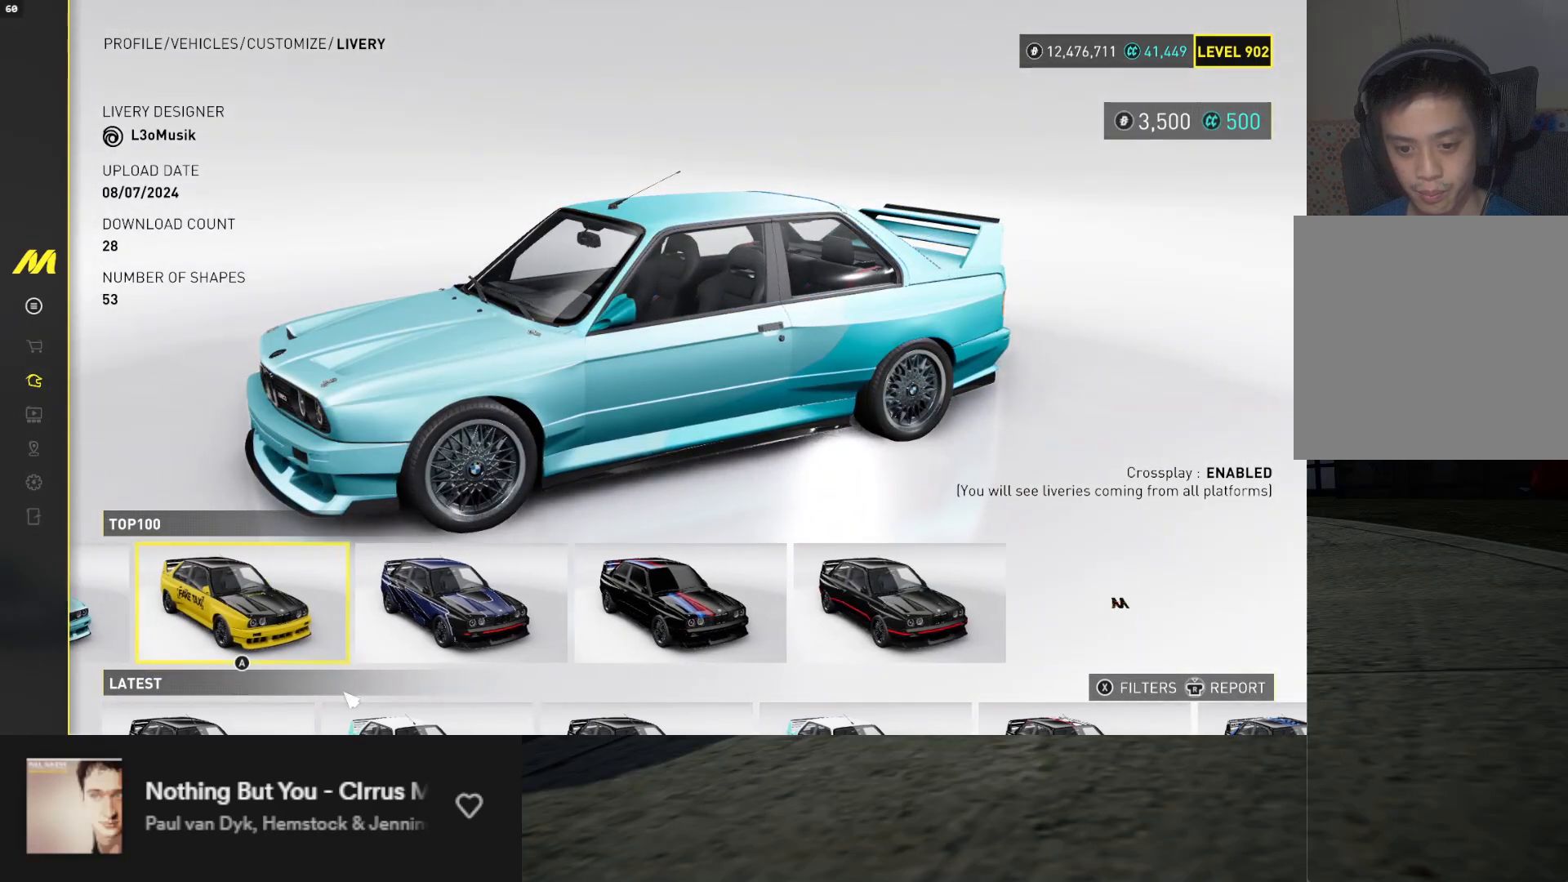
{"buttons": ["DPAD_RIGHT"], "left_stick": "center", "right_stick": "center", "events": [[433, "DPAD_RIGHT", "down"]]}